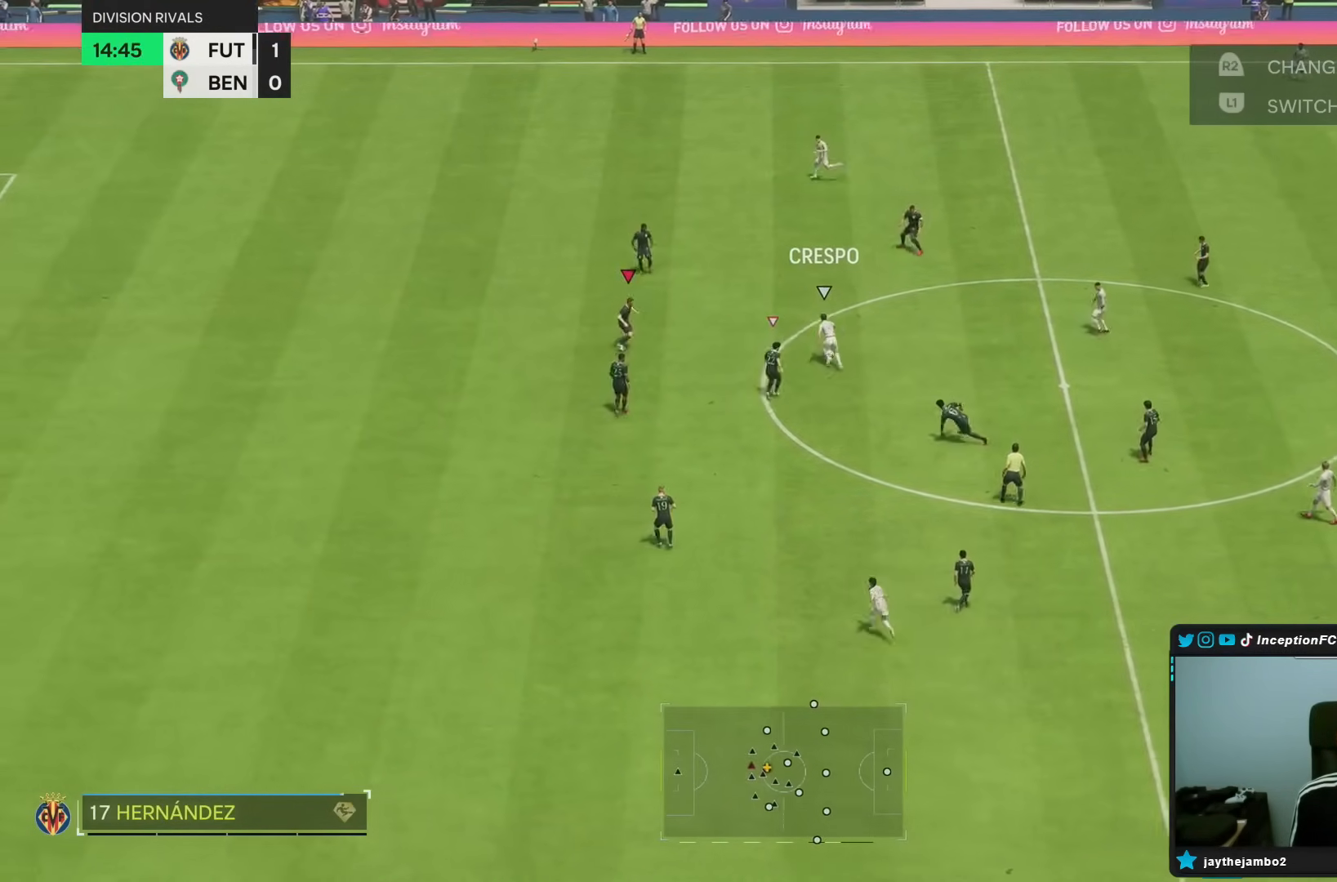
Gameplay with a controller (PlayStation layout); each line is a JSON object with the inputs held at the frame after it. "events" lists button and stick changes between this image and that frame as [ms after this image, input, new state], when the widget could be followed in between. Not read: L3 R3.
{"buttons": ["L2", "R1"], "left_stick": "up-right", "right_stick": "up", "events": [[217, "R1", "up"], [267, "R2", "down"], [383, "right_stick", "up"], [450, "R2", "up"], [467, "L2", "down"], [483, "R1", "down"]]}
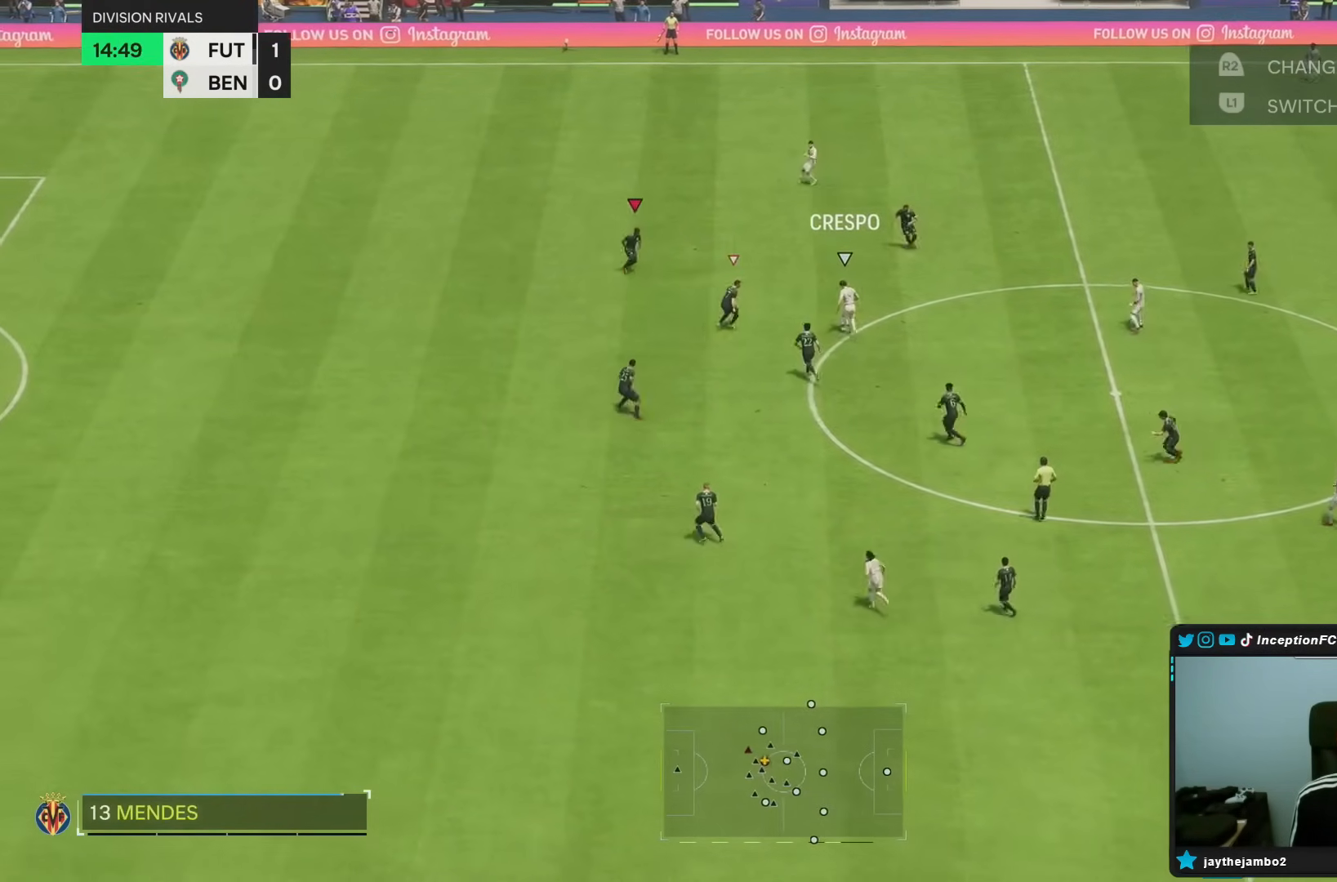
{"buttons": ["R1", "R2"], "left_stick": "up", "right_stick": "center", "events": [[17, "right_stick", "center"], [83, "left_stick", "up"], [150, "R1", "up"], [267, "L2", "up"], [317, "R2", "down"], [383, "R1", "down"]]}
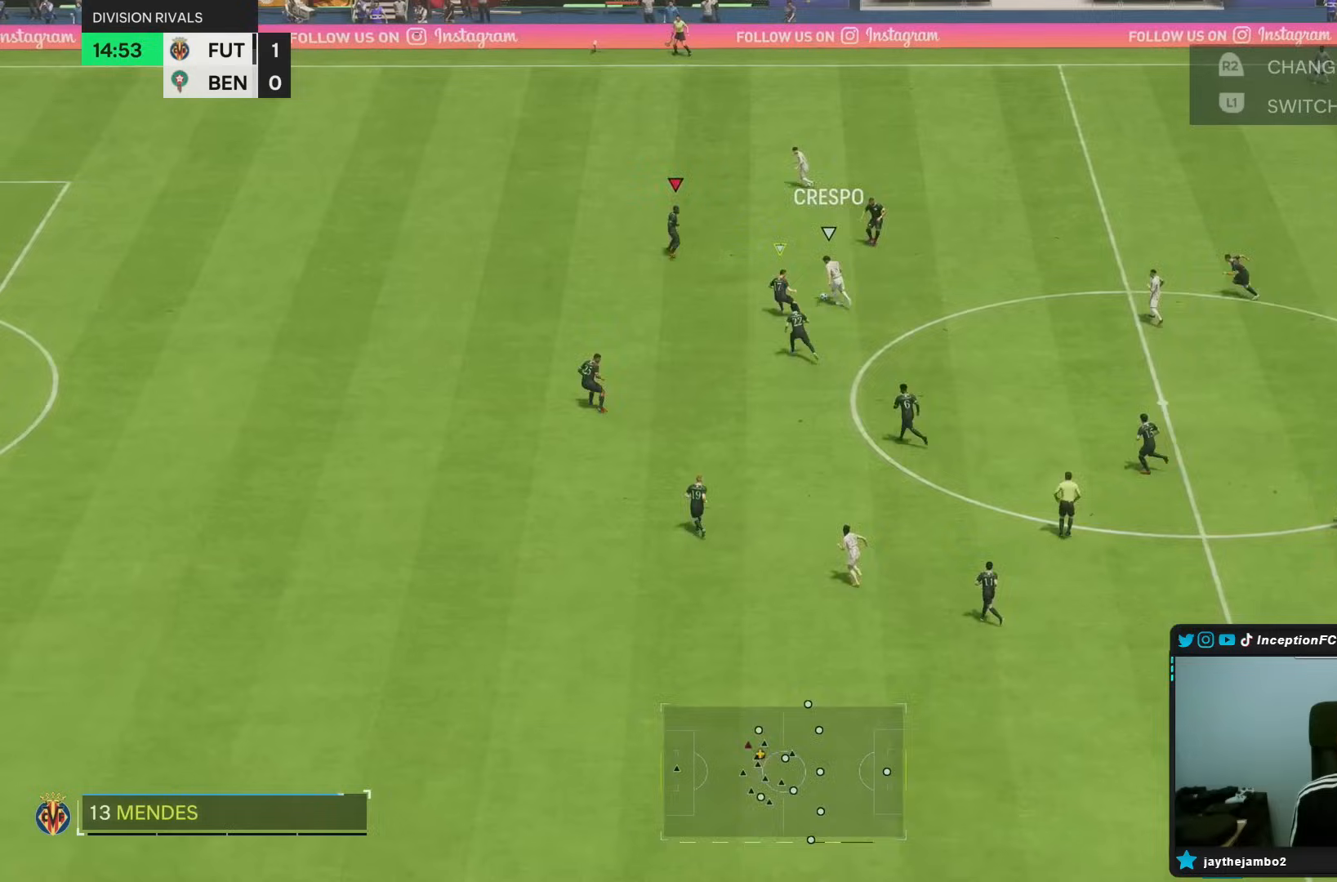
{"buttons": ["L2"], "left_stick": "up-left", "right_stick": "down-right", "events": [[300, "R1", "up"], [367, "R2", "up"], [400, "right_stick", "down-right"], [417, "L2", "down"], [467, "left_stick", "up-left"]]}
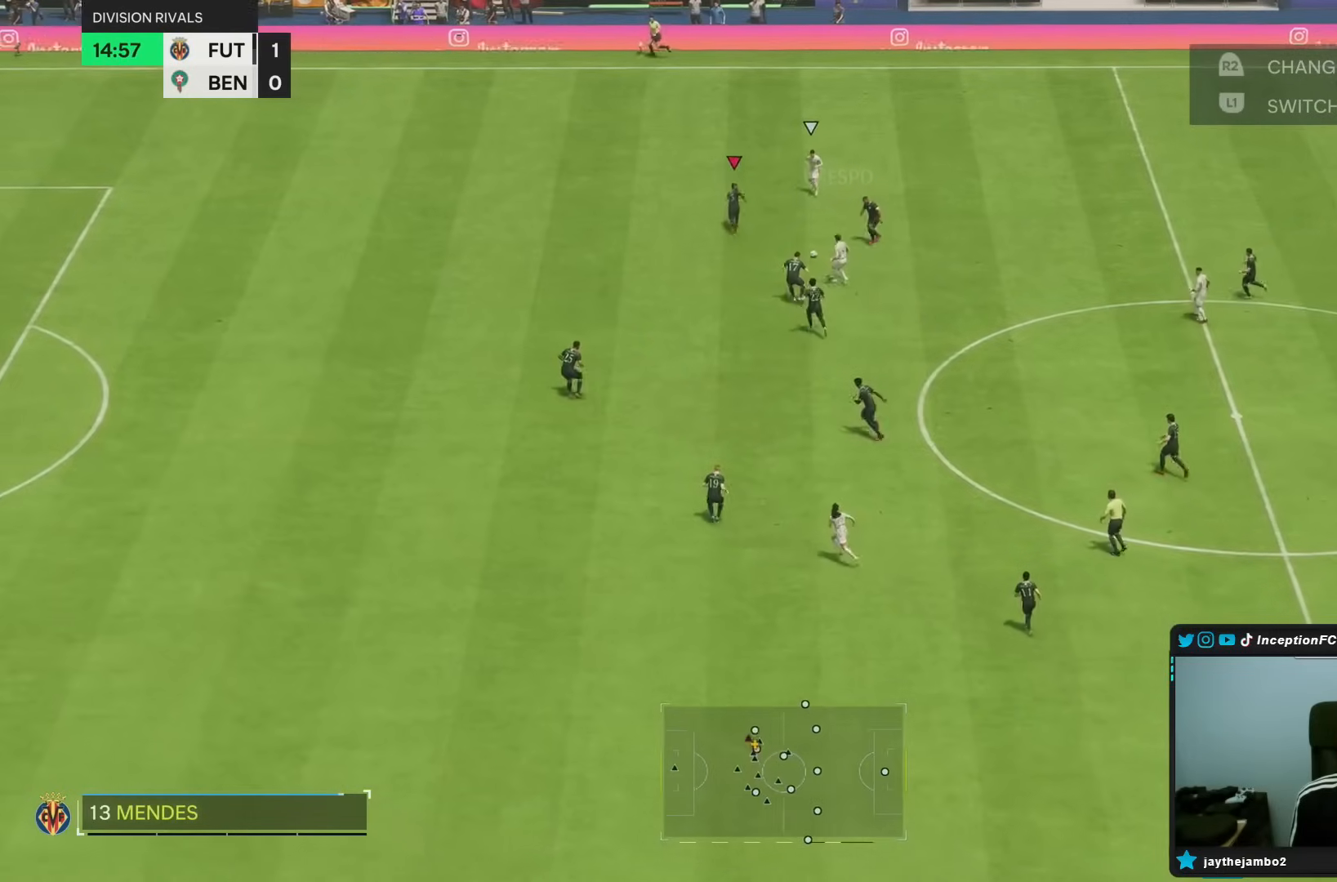
{"buttons": ["R1"], "left_stick": "up-left", "right_stick": "center", "events": [[33, "right_stick", "center"], [267, "L2", "up"], [267, "R1", "down"]]}
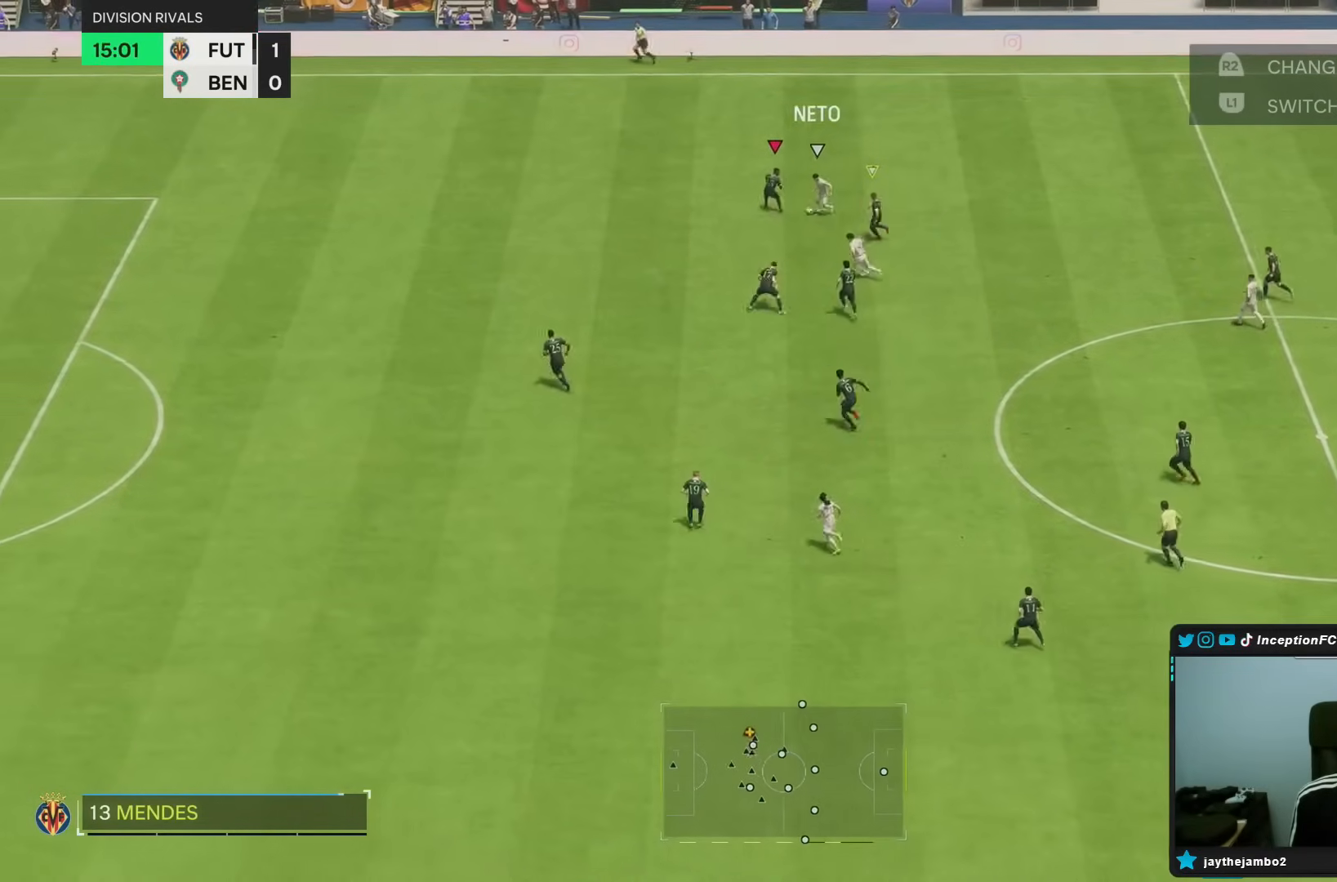
{"buttons": [], "left_stick": "up-left", "right_stick": "down"}
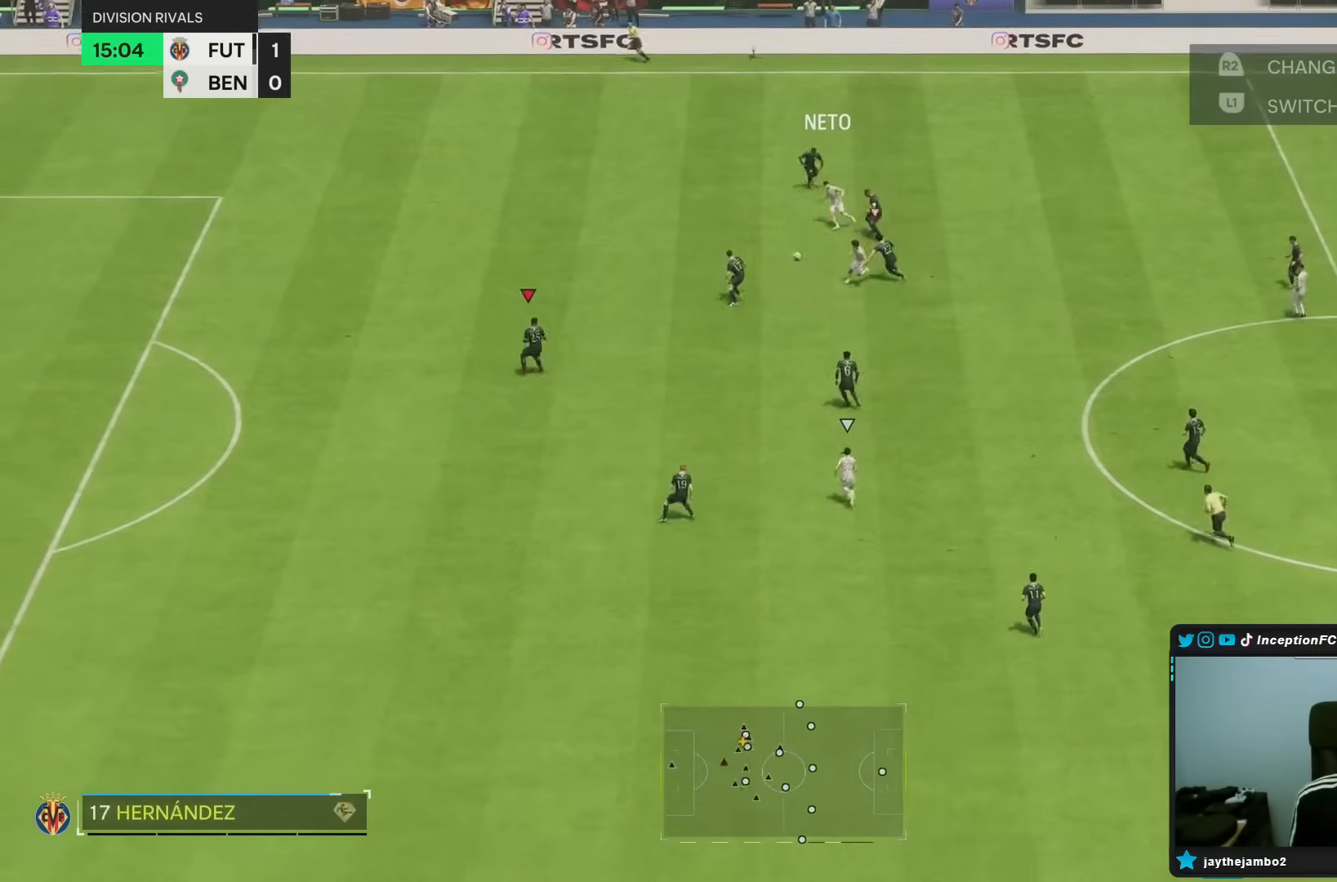
{"buttons": [], "left_stick": "down", "right_stick": "center", "events": [[100, "R1", "down"], [117, "right_stick", "center"], [183, "left_stick", "left"], [267, "R1", "up"], [400, "left_stick", "down"]]}
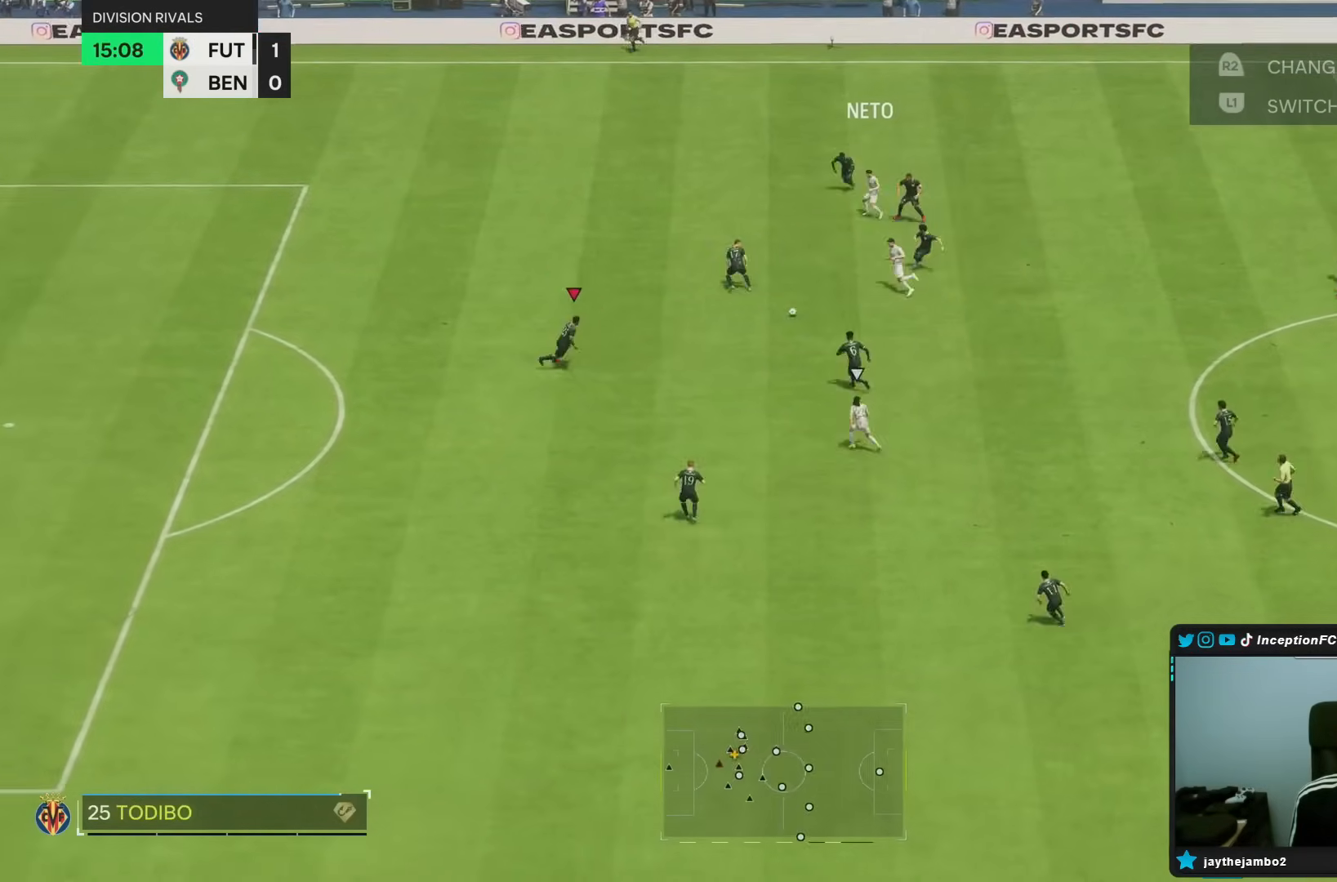
{"buttons": [], "left_stick": "up-left", "right_stick": "center", "events": [[300, "left_stick", "left"], [367, "CROSS", "down"], [500, "CROSS", "up"], [500, "left_stick", "up-left"]]}
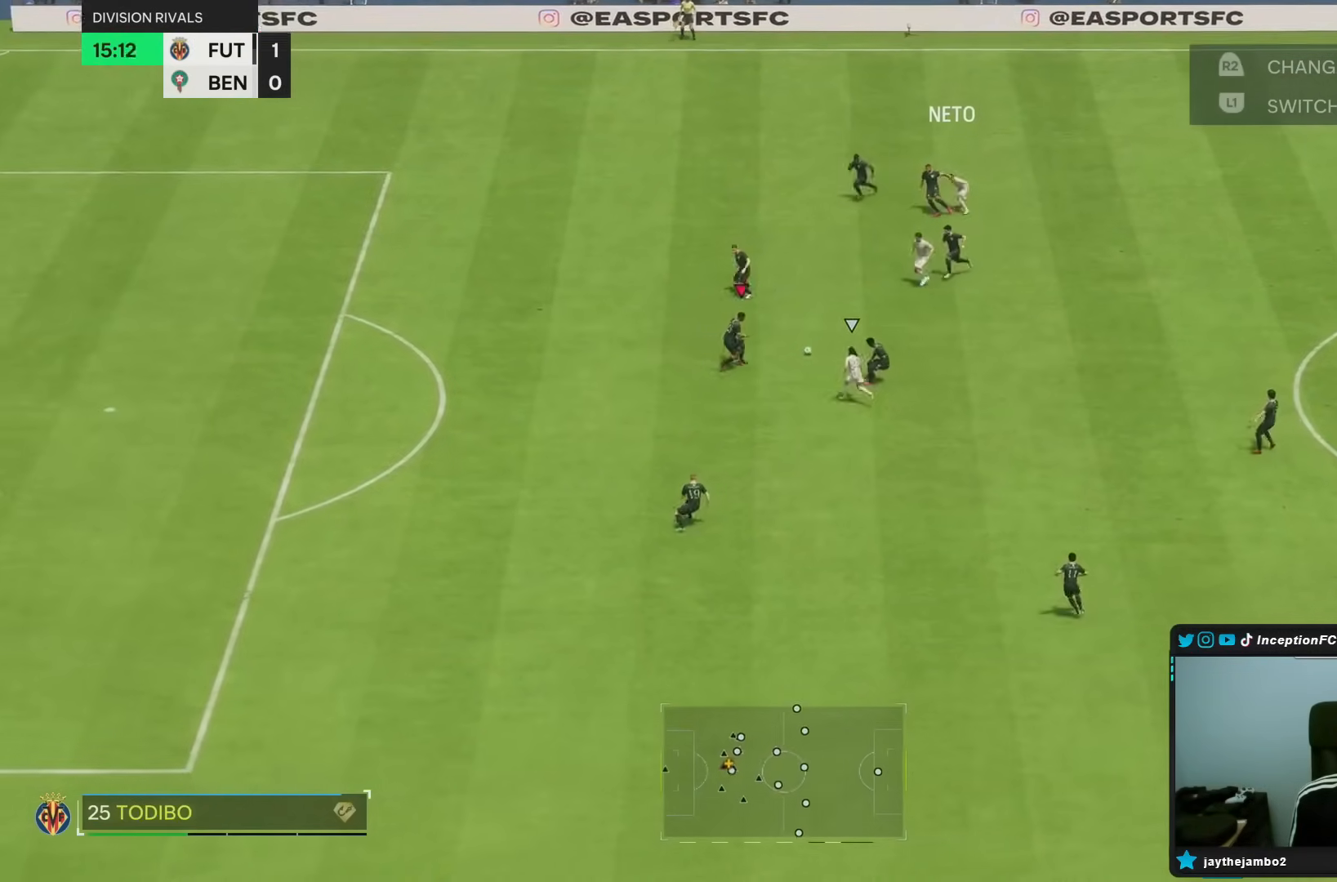
{"buttons": [], "left_stick": "center", "right_stick": "center", "events": [[417, "left_stick", "center"]]}
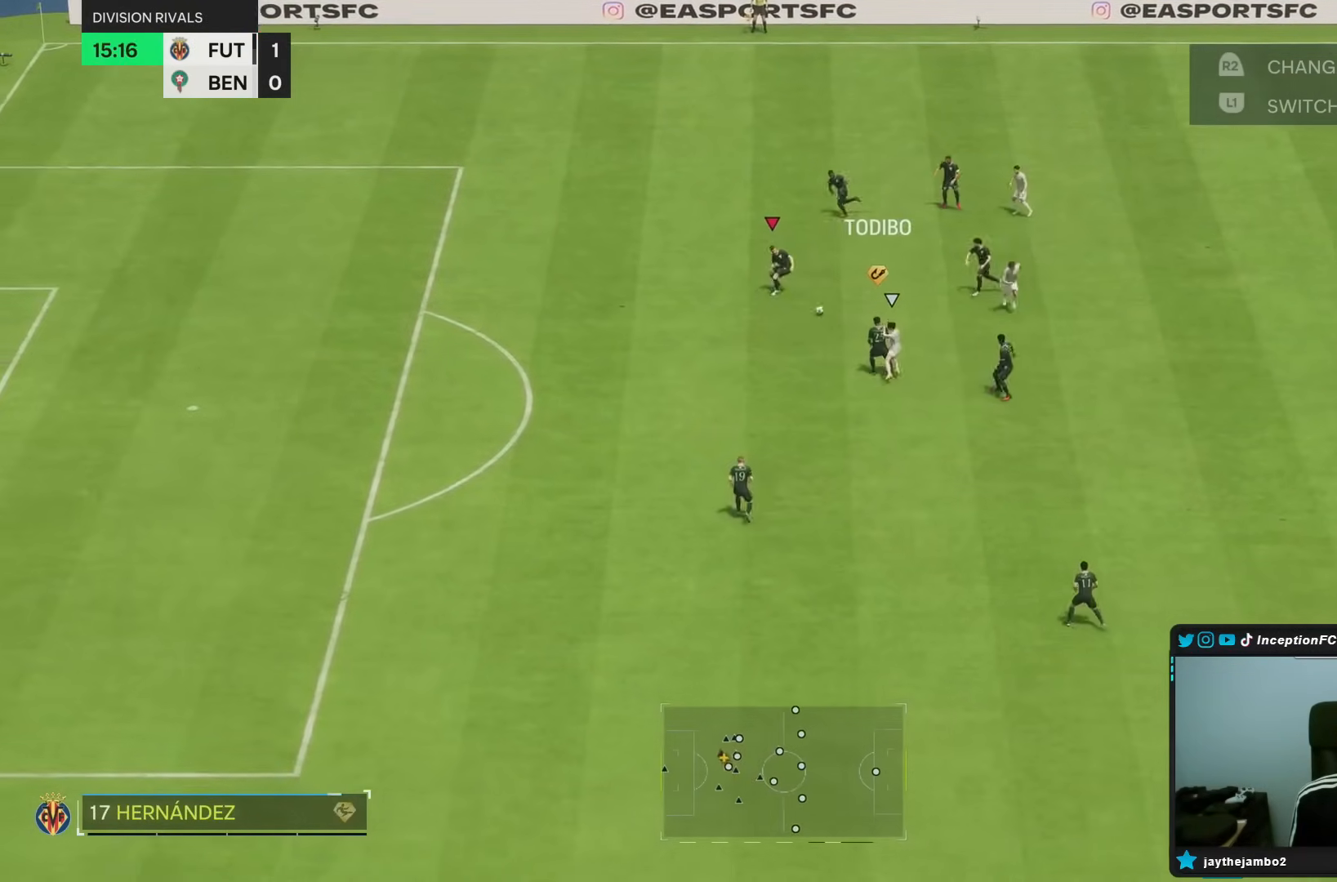
{"buttons": ["CROSS", "R1"], "left_stick": "down", "right_stick": "center", "events": [[150, "left_stick", "down-left"], [350, "CROSS", "down"], [350, "R1", "down"], [417, "left_stick", "down"]]}
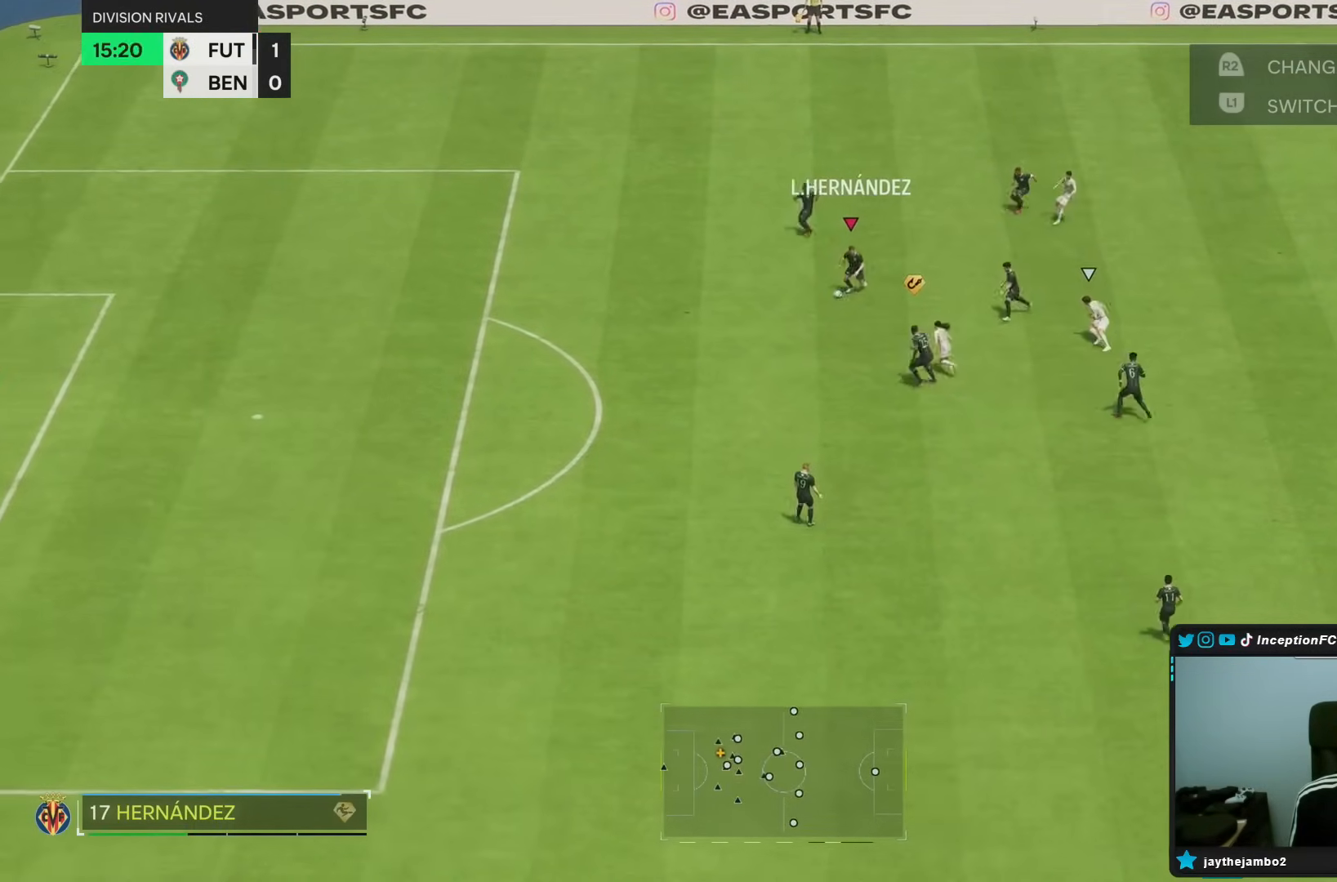
{"buttons": [], "left_stick": "down", "right_stick": "center", "events": [[83, "CROSS", "up"], [317, "R1", "up"]]}
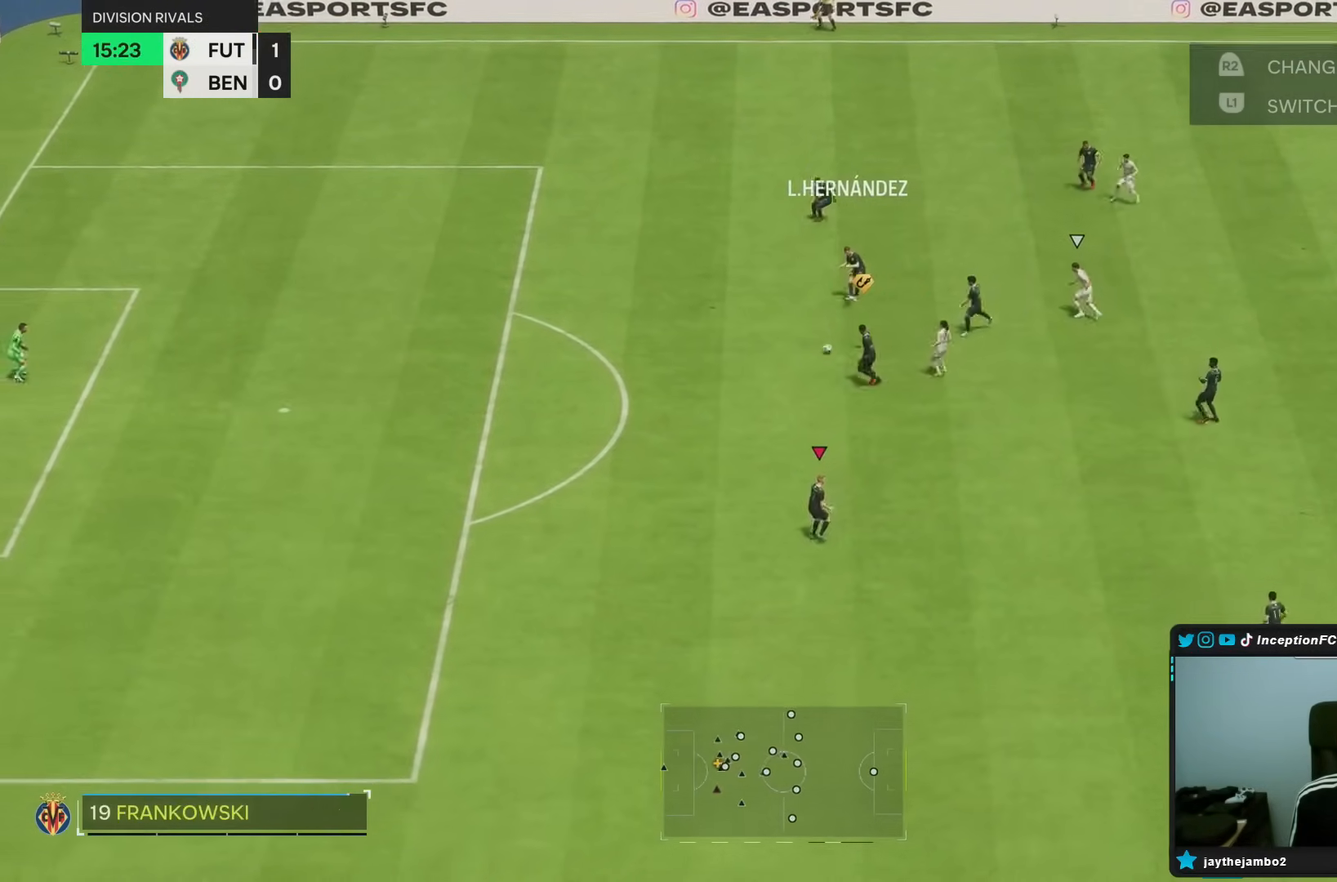
{"buttons": [], "left_stick": "down-right", "right_stick": "center", "events": [[100, "left_stick", "center"], [300, "left_stick", "down-right"], [383, "CROSS", "down"], [483, "CROSS", "up"]]}
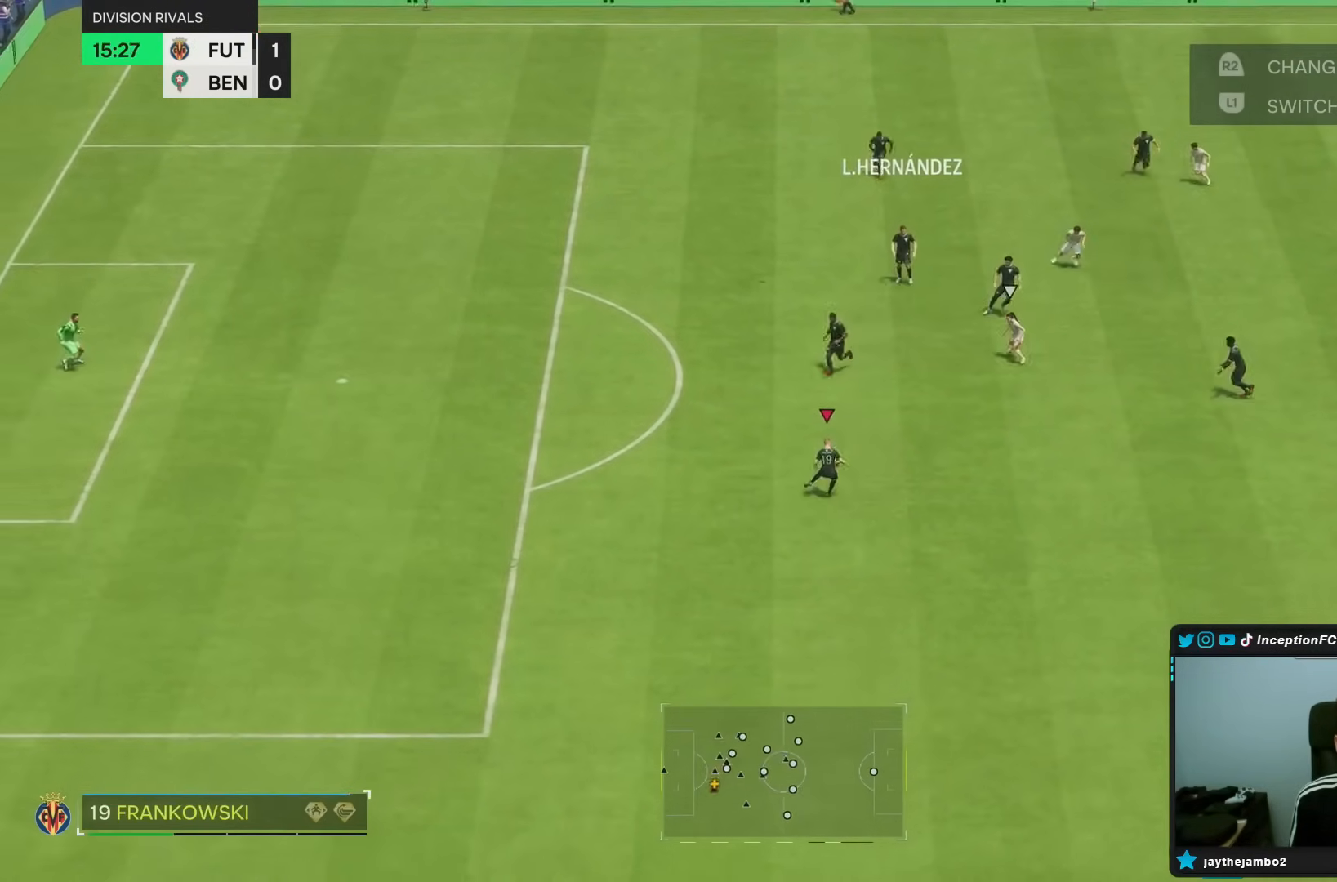
{"buttons": ["L2", "R1"], "left_stick": "right", "right_stick": "center", "events": [[317, "left_stick", "center"], [417, "L2", "down"], [417, "R1", "down"], [417, "left_stick", "right"]]}
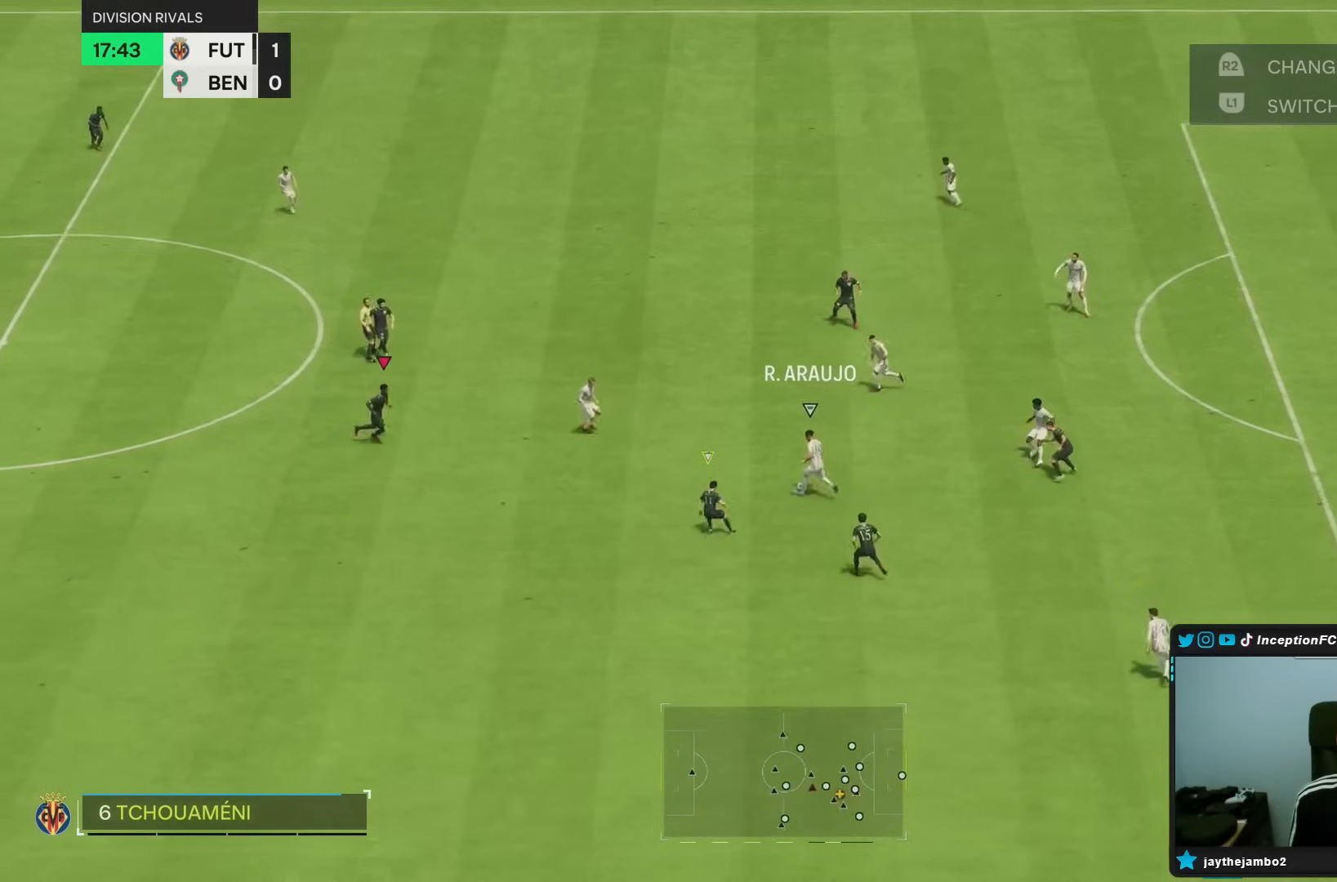
{"buttons": ["L2"], "left_stick": "down-right", "right_stick": "center", "events": [[150, "R1", "up"], [400, "left_stick", "down-right"]]}
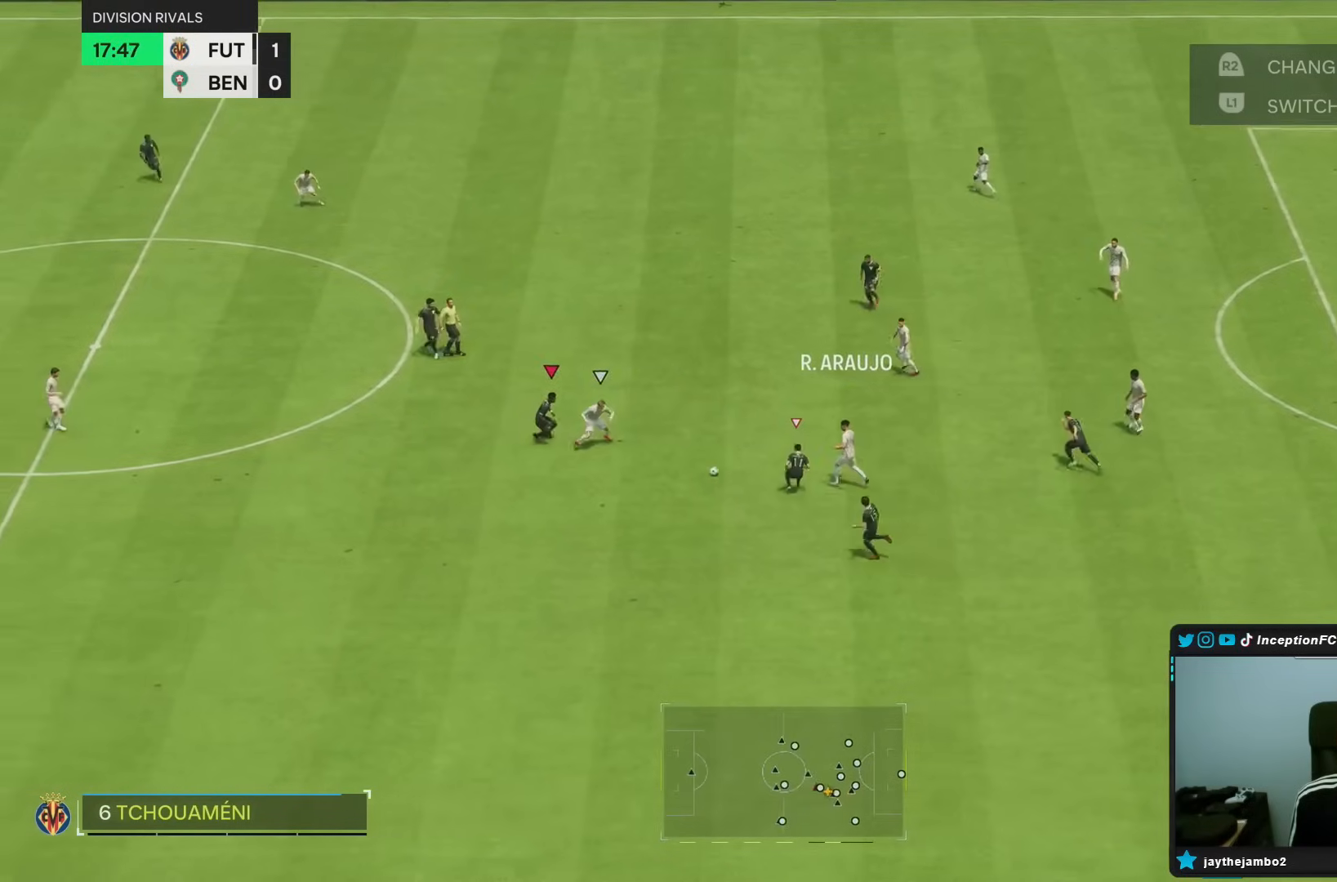
{"buttons": ["R1", "R2"], "left_stick": "down", "right_stick": "center", "events": [[67, "left_stick", "down"], [200, "R1", "down"], [350, "L2", "up"], [417, "R2", "down"]]}
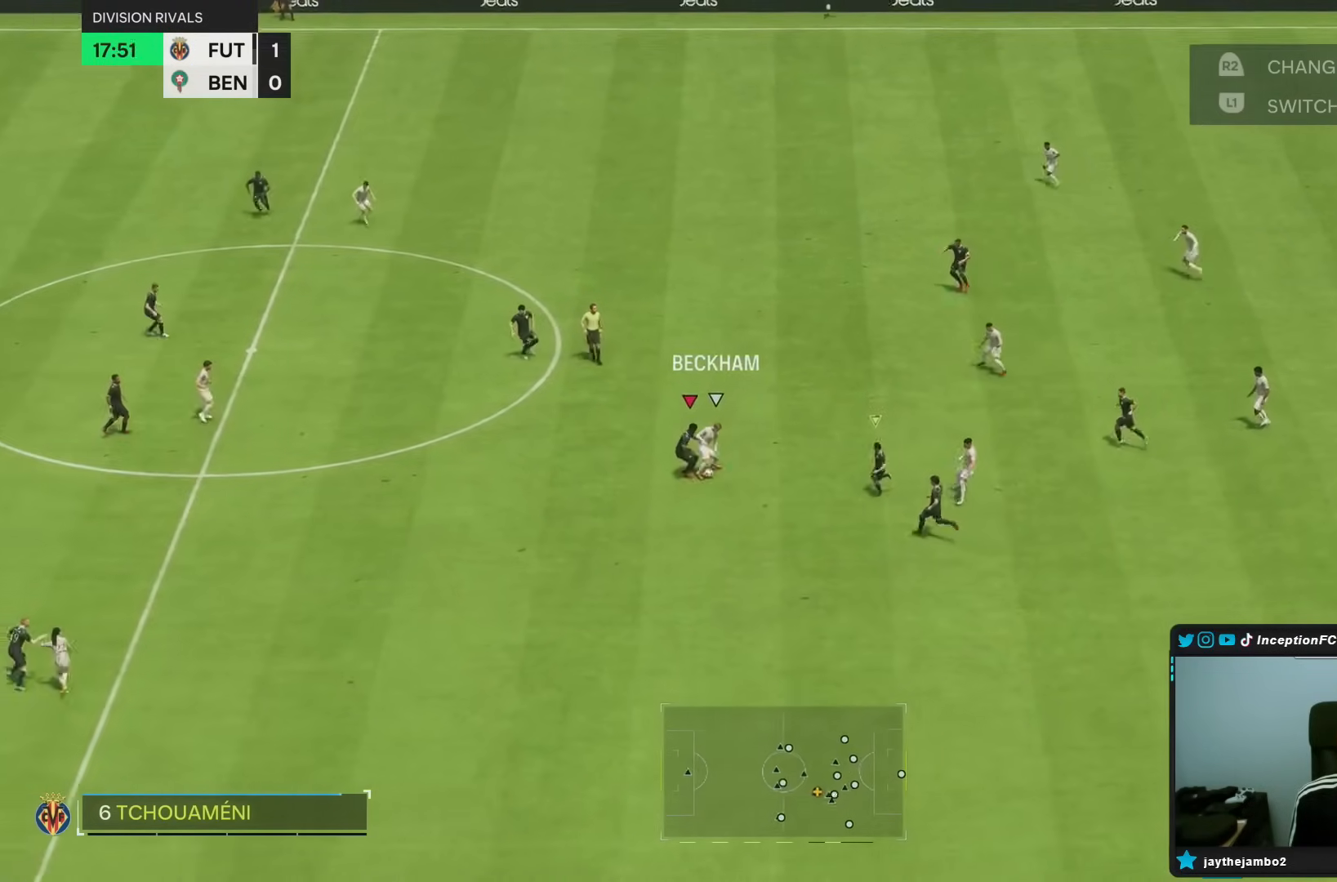
{"buttons": ["L2"], "left_stick": "down", "right_stick": "center", "events": [[33, "R1", "up"], [83, "L2", "down"], [83, "R2", "up"], [133, "left_stick", "down-right"], [483, "left_stick", "down"]]}
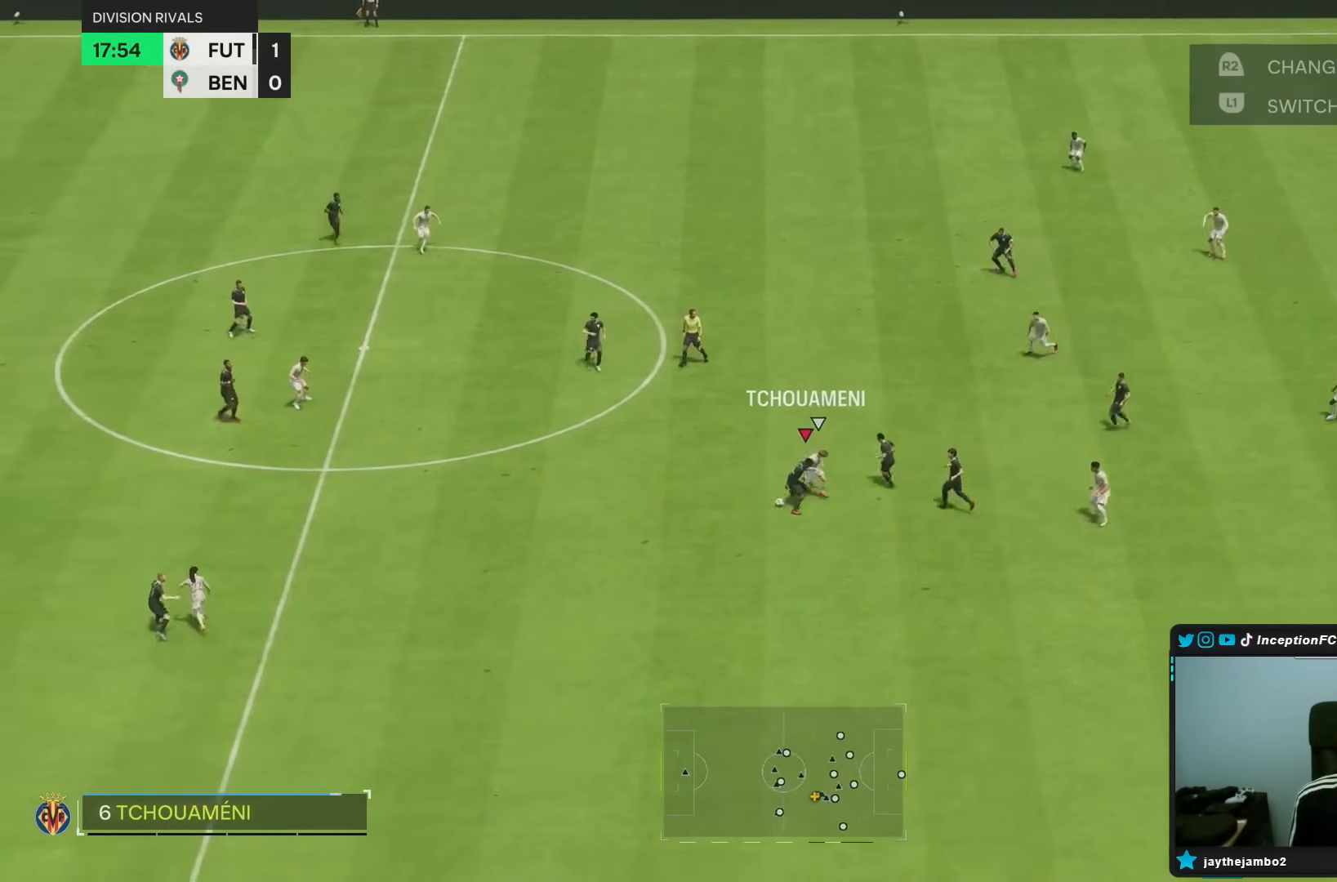
{"buttons": [], "left_stick": "down", "right_stick": "center", "events": [[133, "L2", "up"]]}
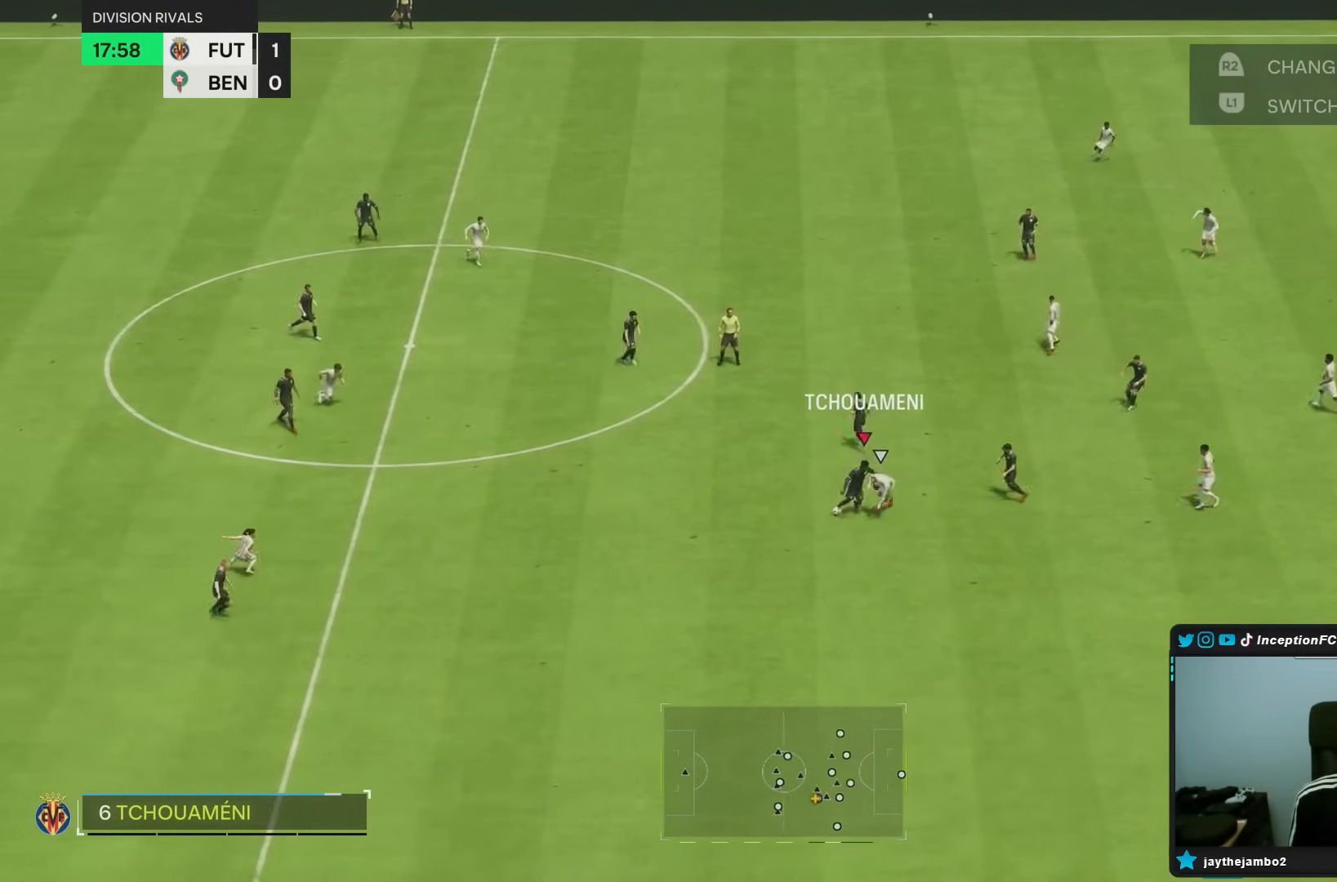
{"buttons": ["CROSS"], "left_stick": "left", "right_stick": "center", "events": [[67, "left_stick", "down-left"], [100, "L2", "down"], [167, "left_stick", "left"], [233, "L2", "up"], [433, "CROSS", "down"]]}
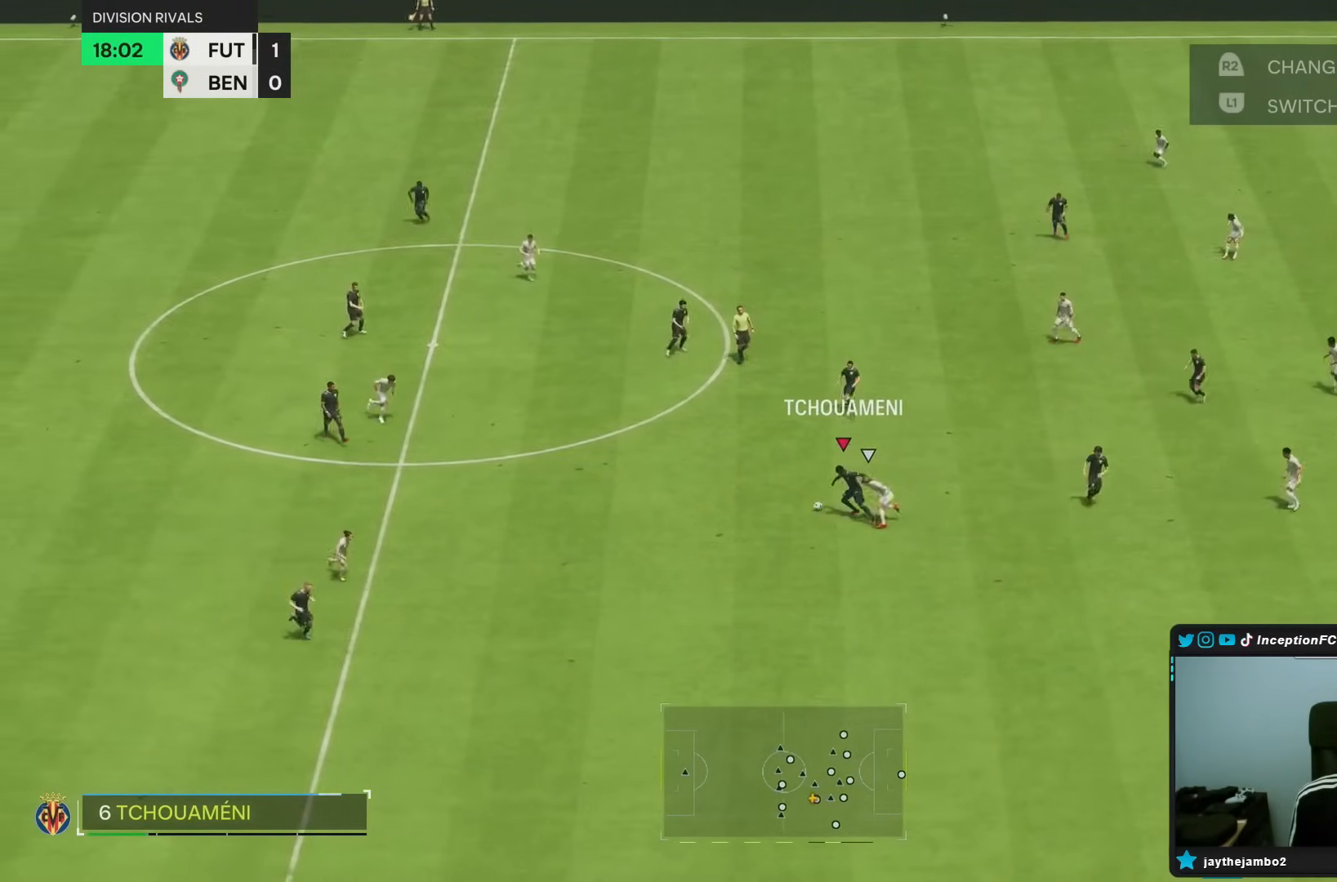
{"buttons": [], "left_stick": "up", "right_stick": "center", "events": [[33, "CROSS", "up"], [33, "left_stick", "up"]]}
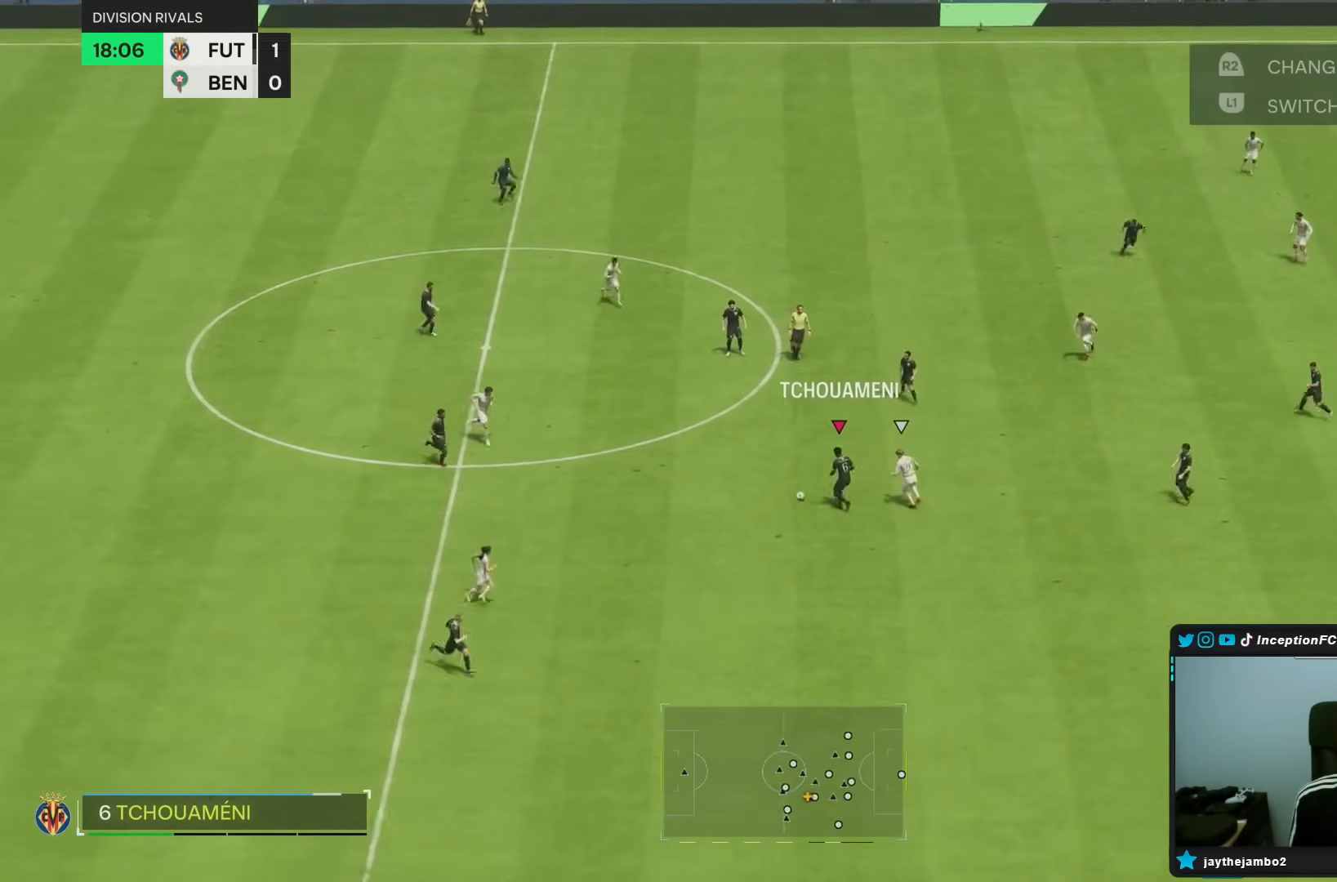
{"buttons": [], "left_stick": "up-right", "right_stick": "center", "events": [[233, "left_stick", "up-right"]]}
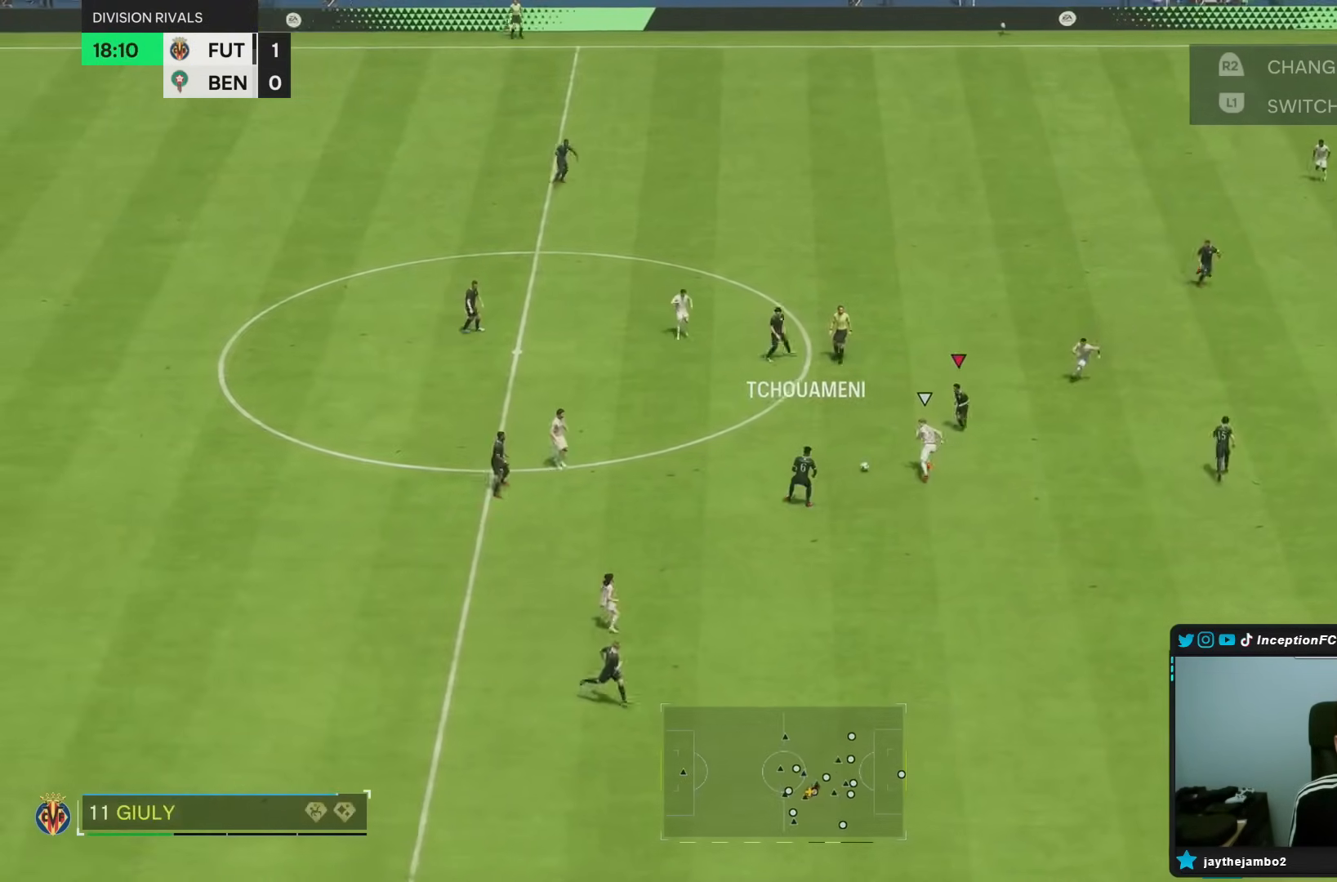
{"buttons": [], "left_stick": "up", "right_stick": "center", "events": [[83, "left_stick", "up"], [300, "CROSS", "down"], [433, "CROSS", "up"]]}
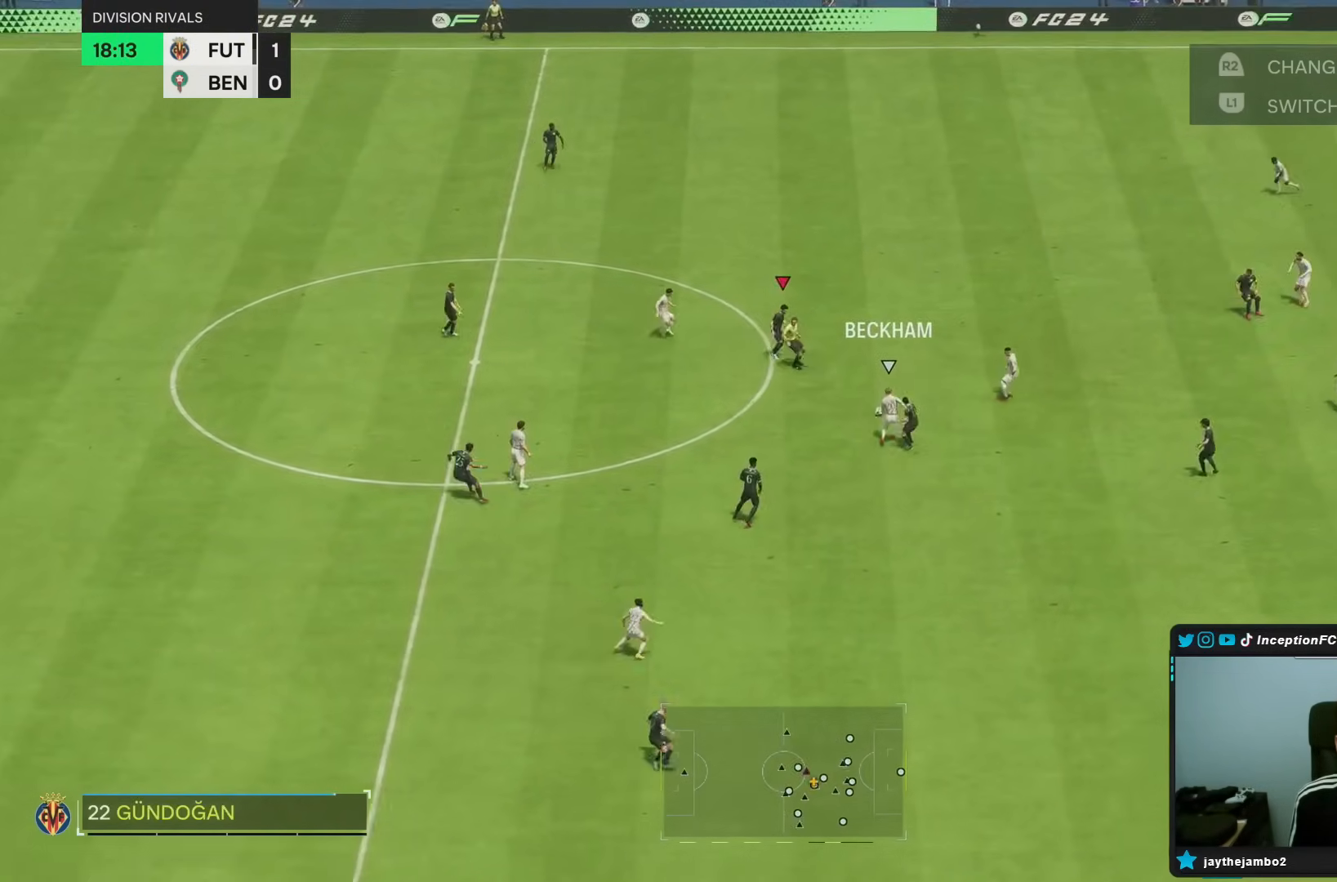
{"buttons": [], "left_stick": "right", "right_stick": "center", "events": [[33, "left_stick", "up-left"], [167, "left_stick", "up"], [383, "left_stick", "right"], [400, "right_stick", "left"], [500, "right_stick", "center"]]}
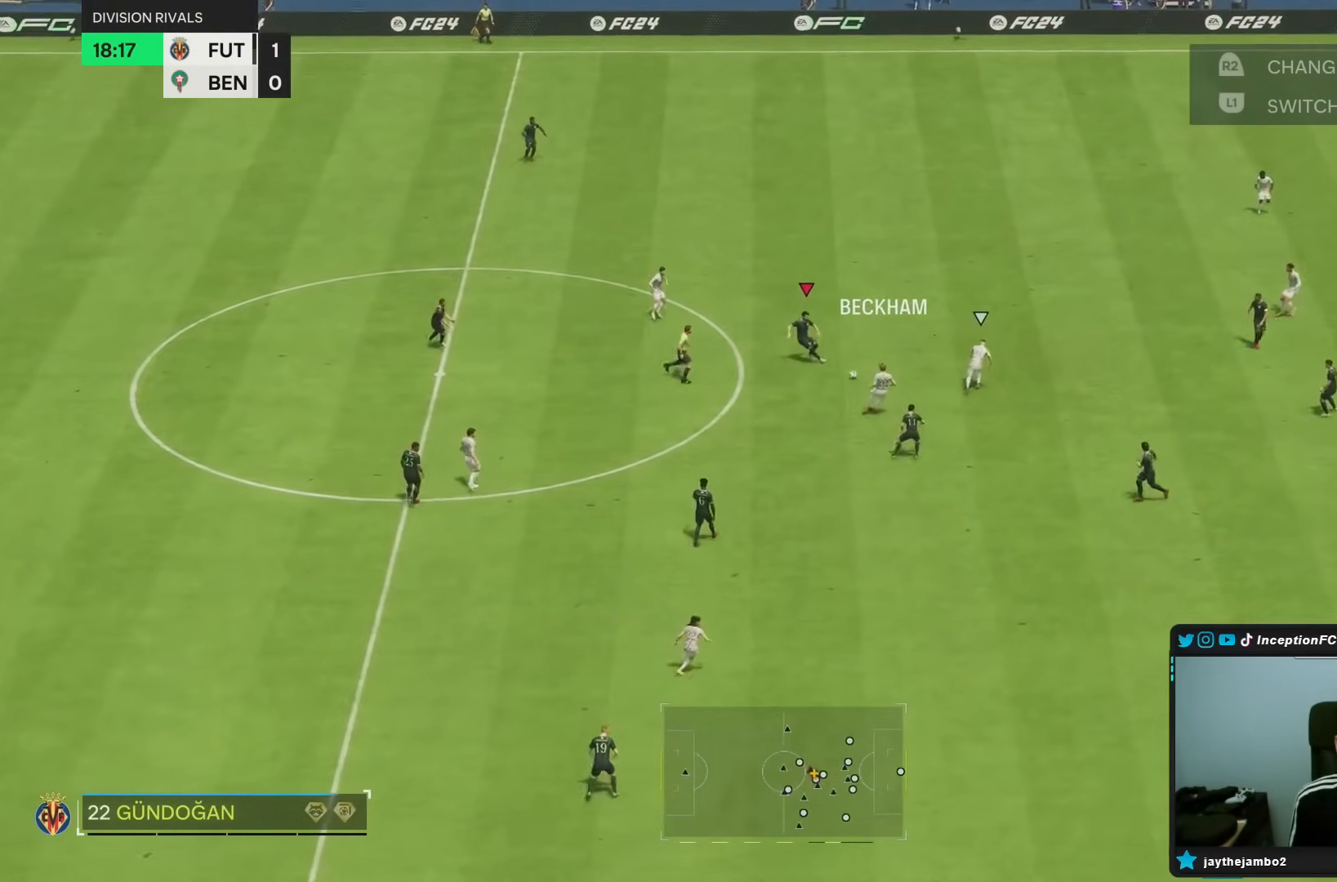
{"buttons": [], "left_stick": "right", "right_stick": "center", "events": [[50, "CROSS", "down"], [183, "CROSS", "up"]]}
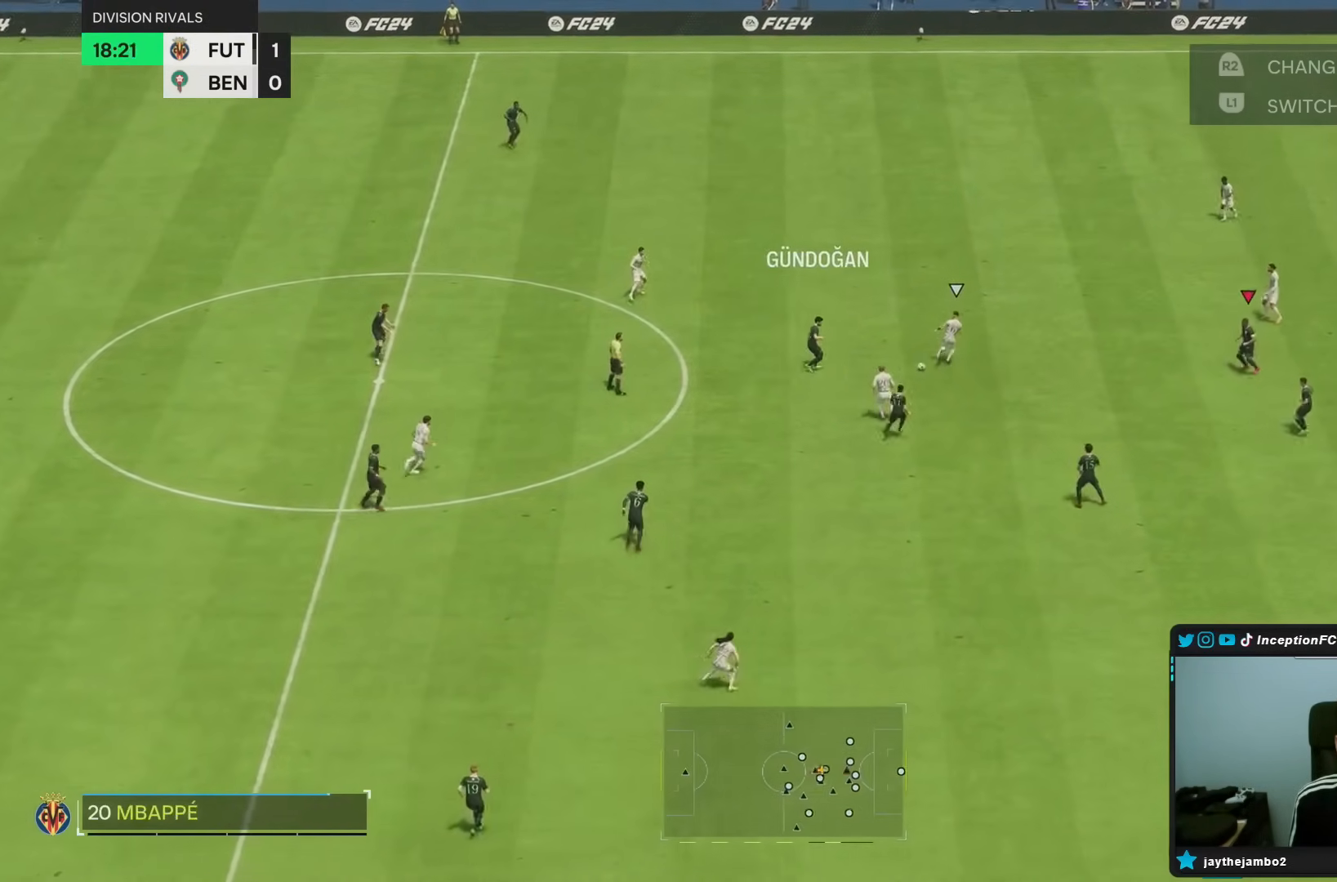
{"buttons": [], "left_stick": "center", "right_stick": "center", "events": [[117, "left_stick", "up"], [150, "L2", "down"], [317, "R2", "down"], [350, "left_stick", "up-left"], [417, "L2", "up"], [417, "R2", "up"], [467, "left_stick", "center"]]}
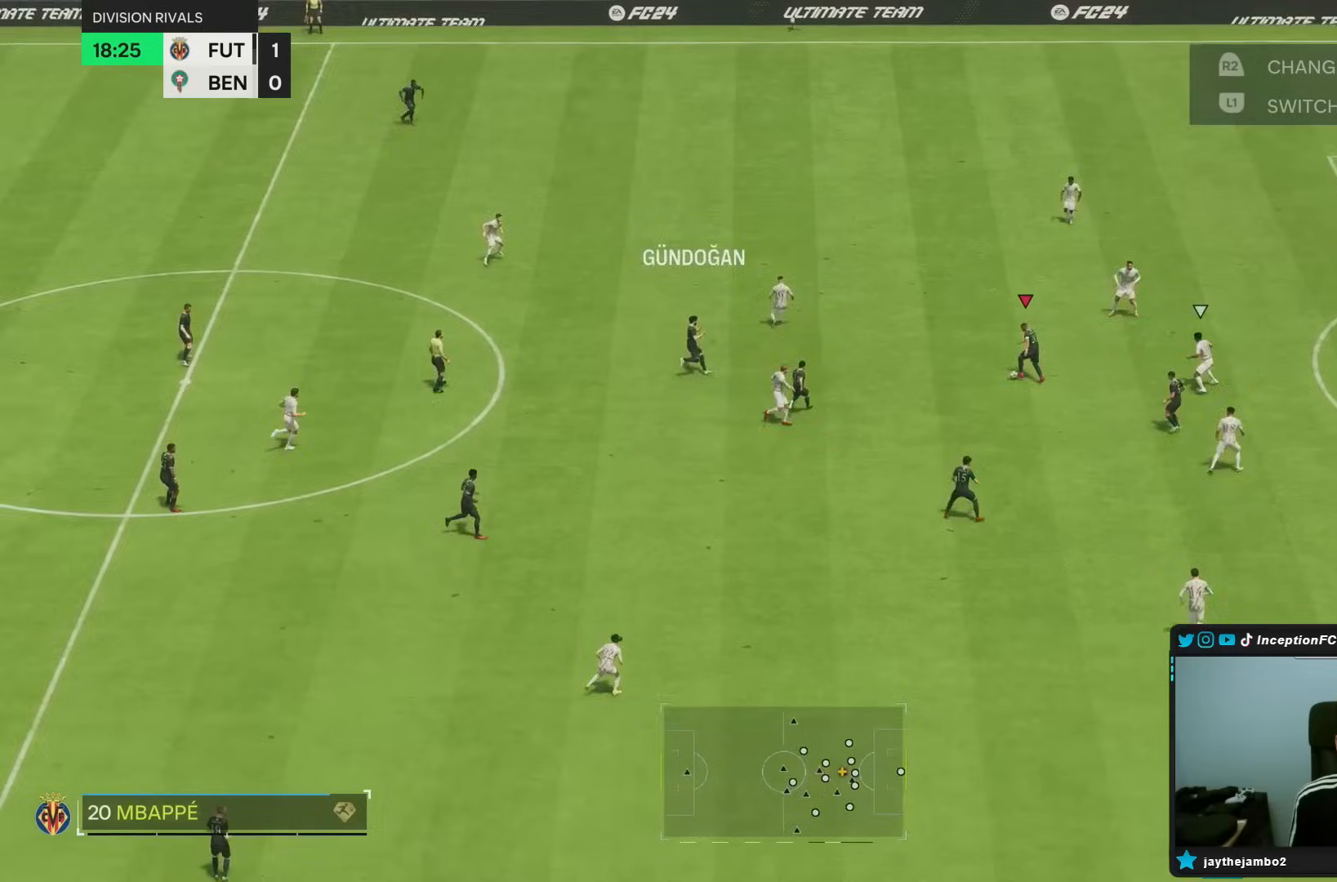
{"buttons": [], "left_stick": "down", "right_stick": "center", "events": [[33, "left_stick", "down"], [83, "CROSS", "down"], [250, "CROSS", "up"]]}
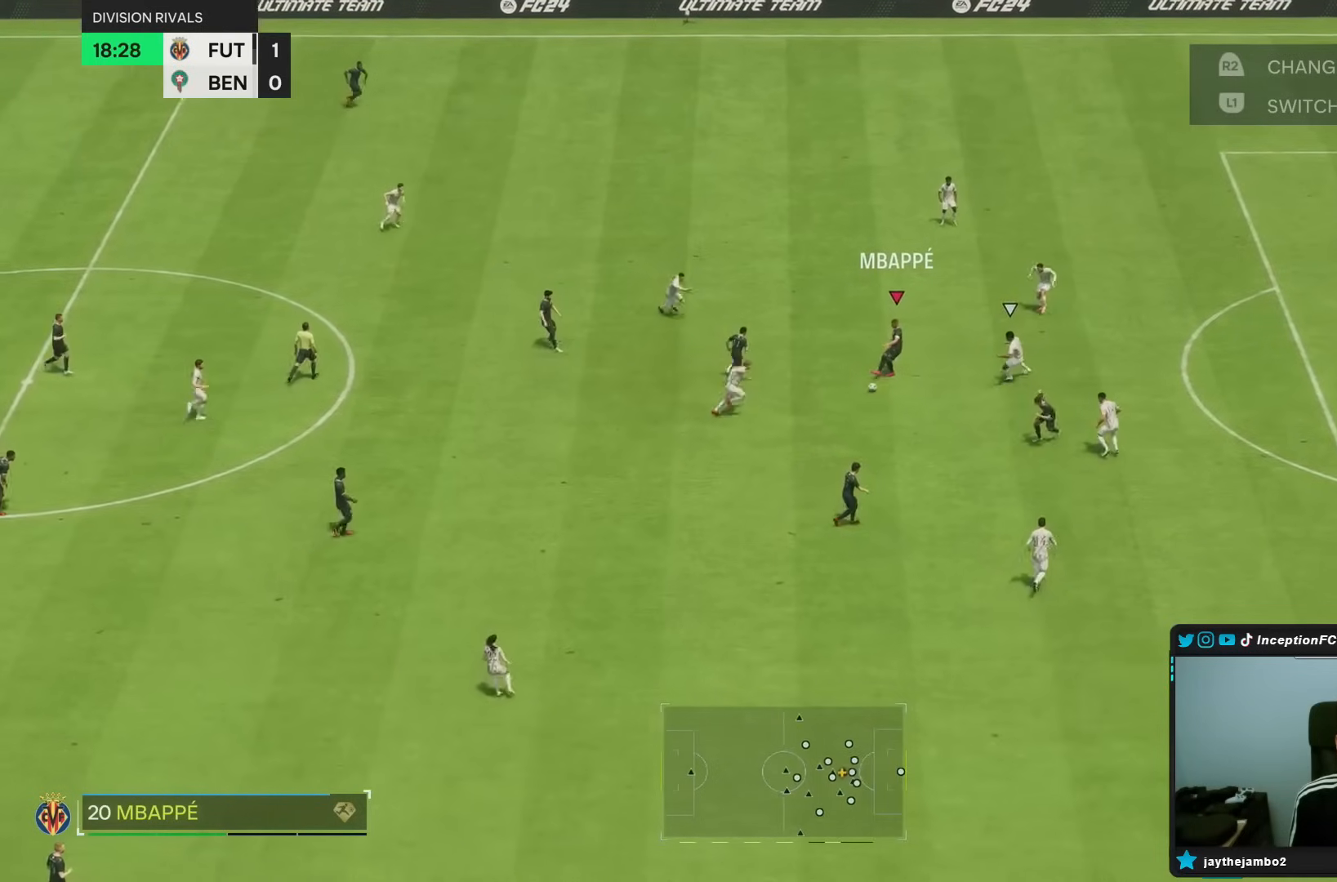
{"buttons": ["CROSS", "R1"], "left_stick": "center", "right_stick": "center", "events": [[133, "left_stick", "center"], [483, "CROSS", "down"], [483, "R1", "down"]]}
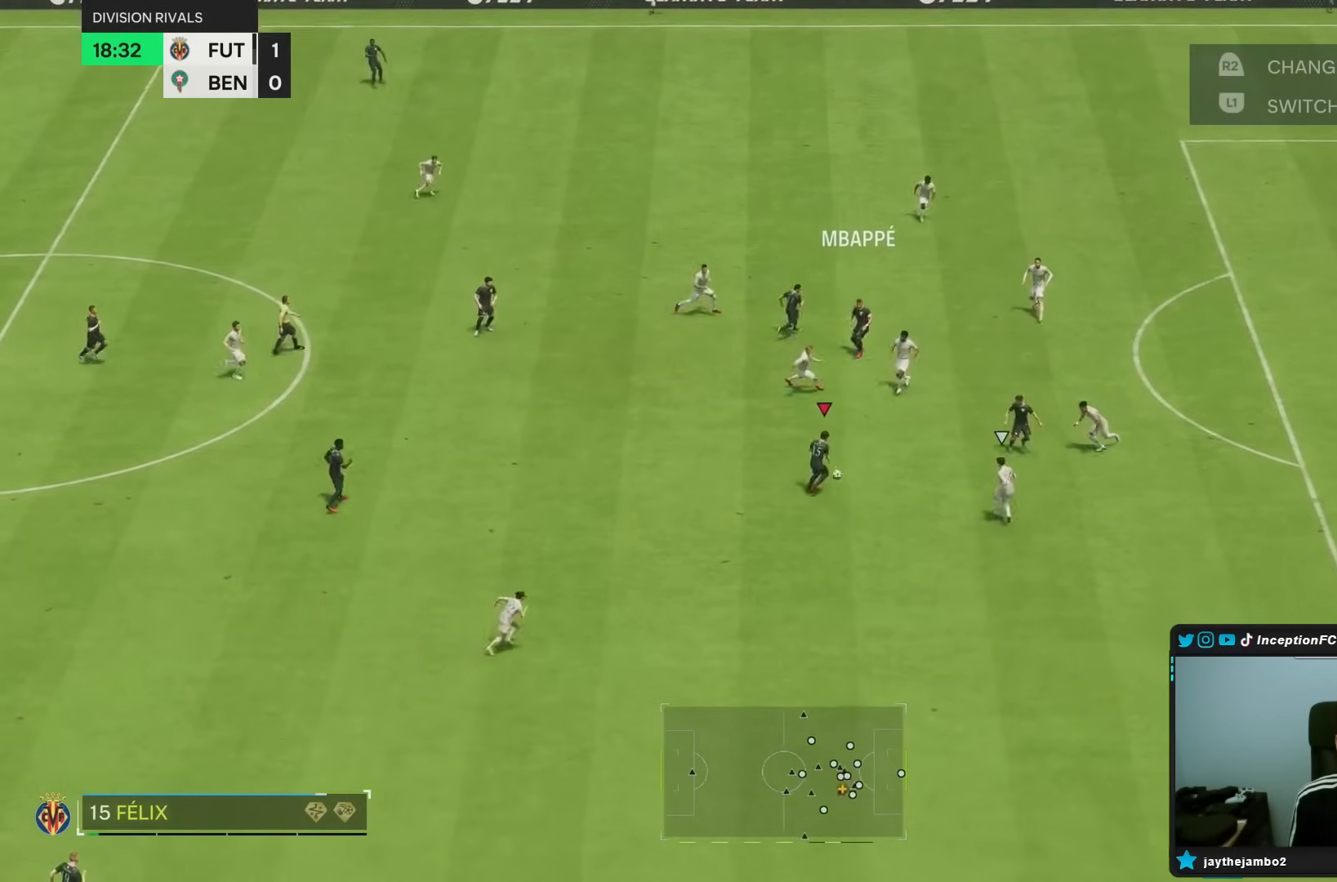
{"buttons": ["L2"], "left_stick": "down", "right_stick": "center", "events": [[33, "left_stick", "right"], [117, "CROSS", "up"], [200, "R1", "up"], [333, "L2", "down"], [350, "left_stick", "down"]]}
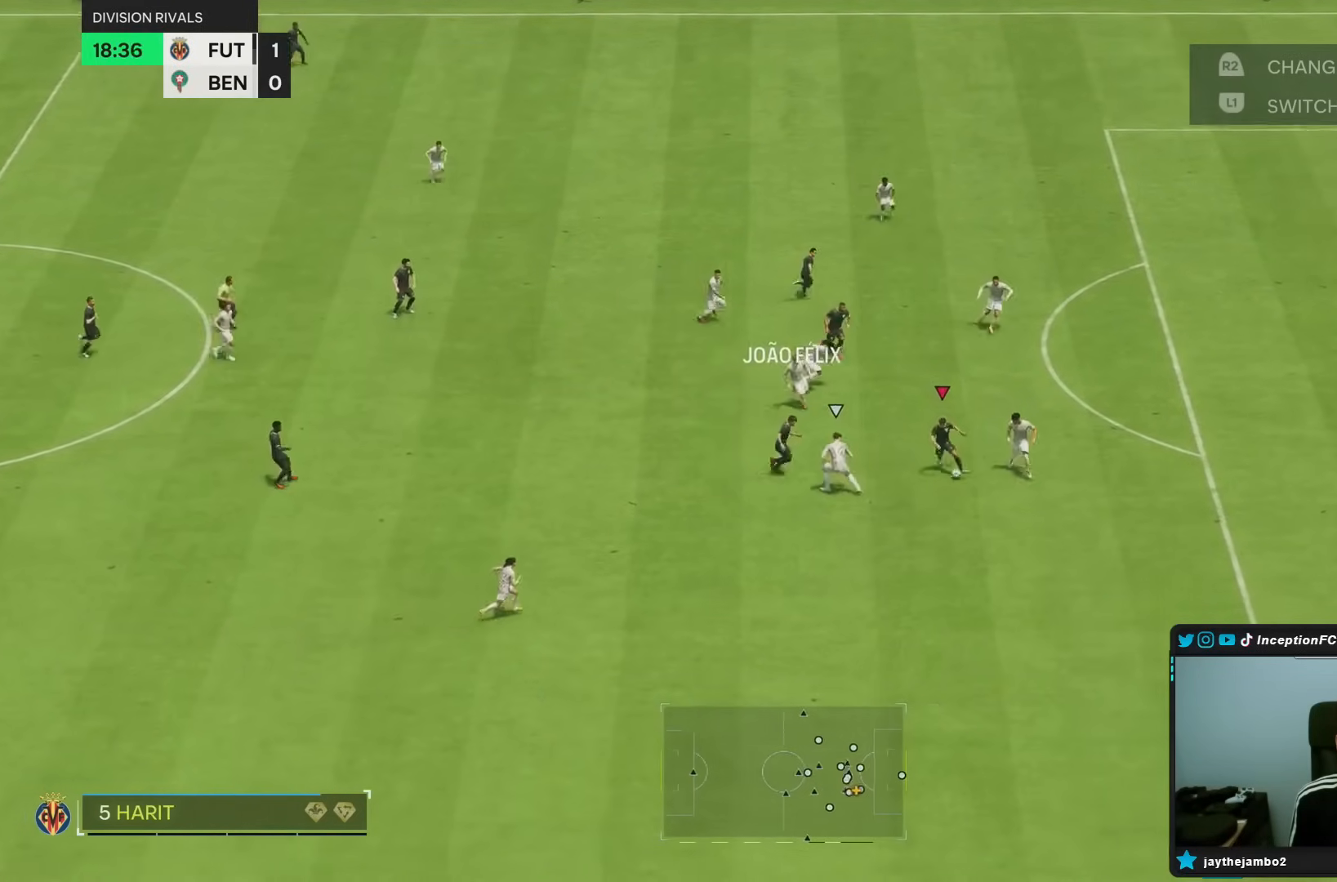
{"buttons": ["R2"], "left_stick": "down-right", "right_stick": "center", "events": [[133, "left_stick", "down-right"], [217, "L2", "up"], [383, "R2", "down"]]}
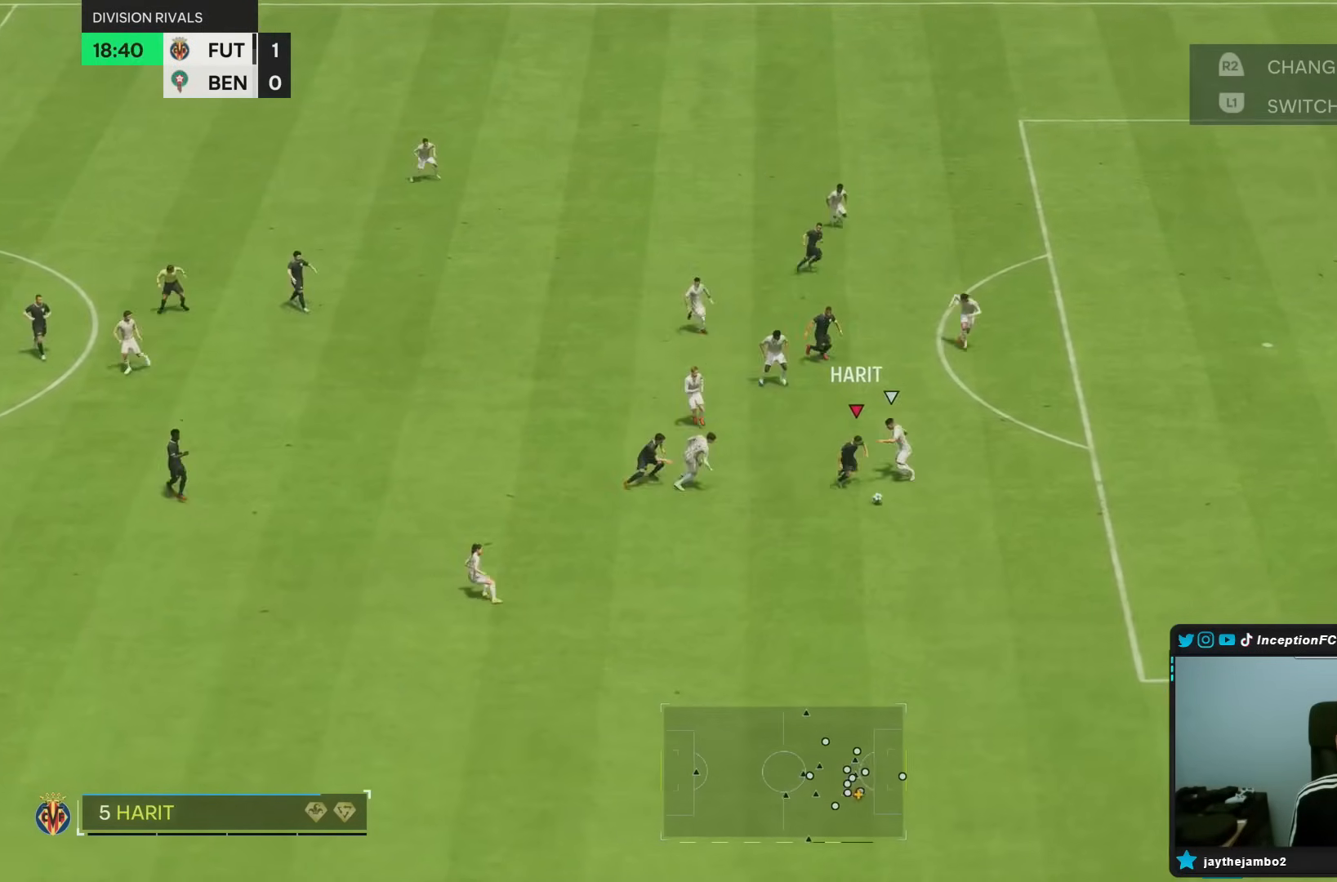
{"buttons": [], "left_stick": "center", "right_stick": "up-right", "events": [[300, "R2", "up"], [350, "left_stick", "center"], [383, "right_stick", "up-right"]]}
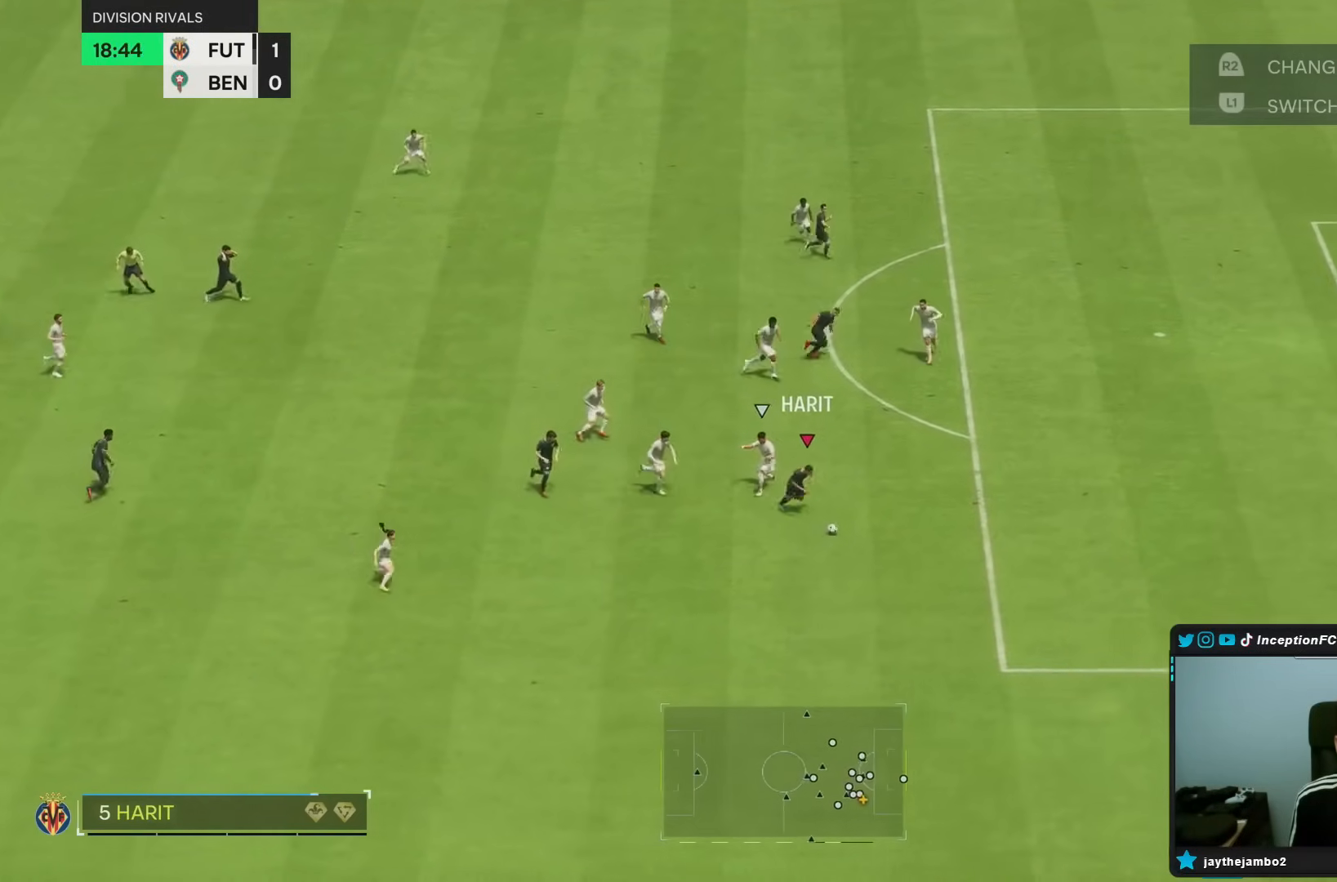
{"buttons": ["R2"], "left_stick": "right", "right_stick": "center", "events": [[317, "right_stick", "center"], [400, "left_stick", "right"], [450, "R2", "down"]]}
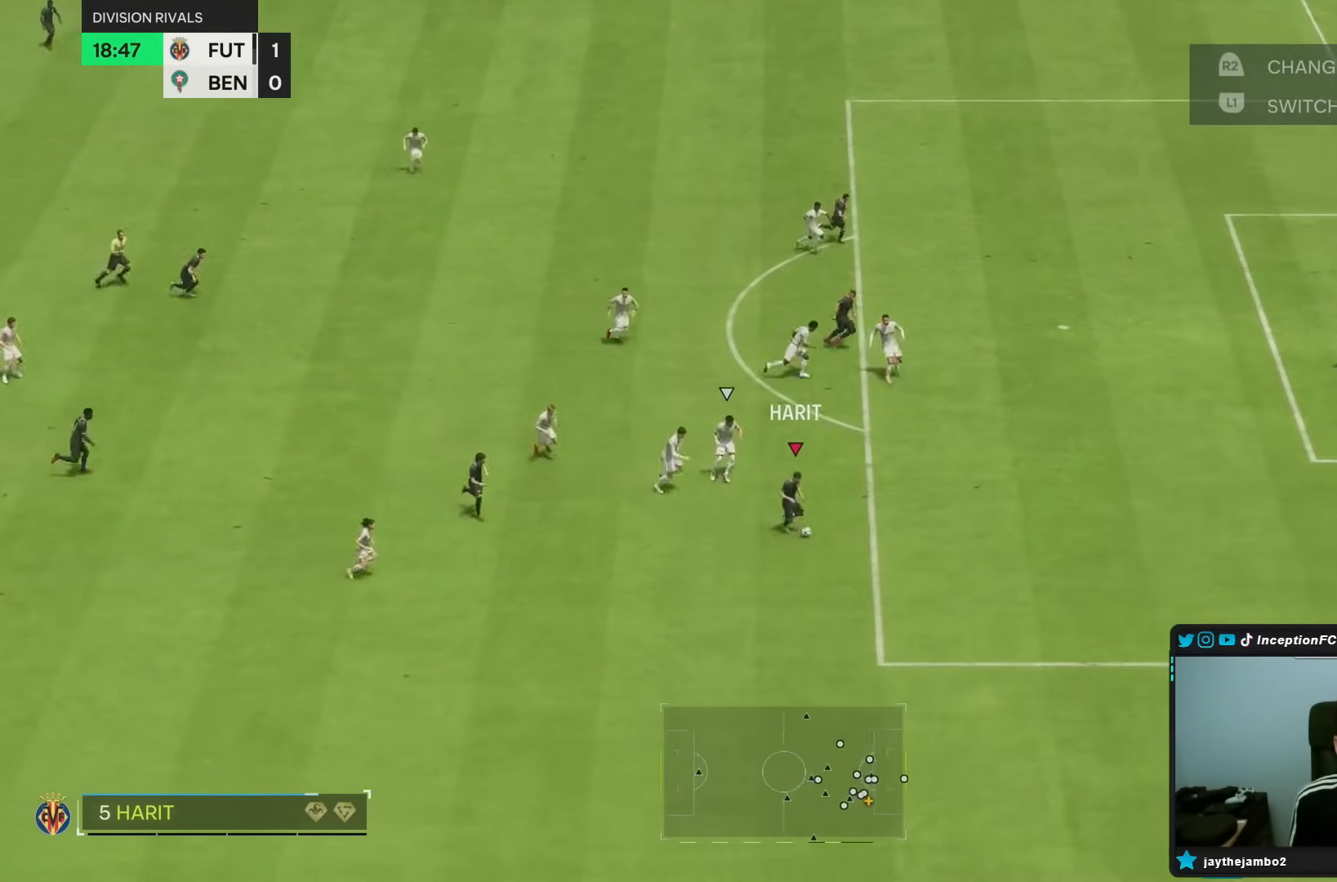
{"buttons": [], "left_stick": "right", "right_stick": "center", "events": [[483, "R2", "up"]]}
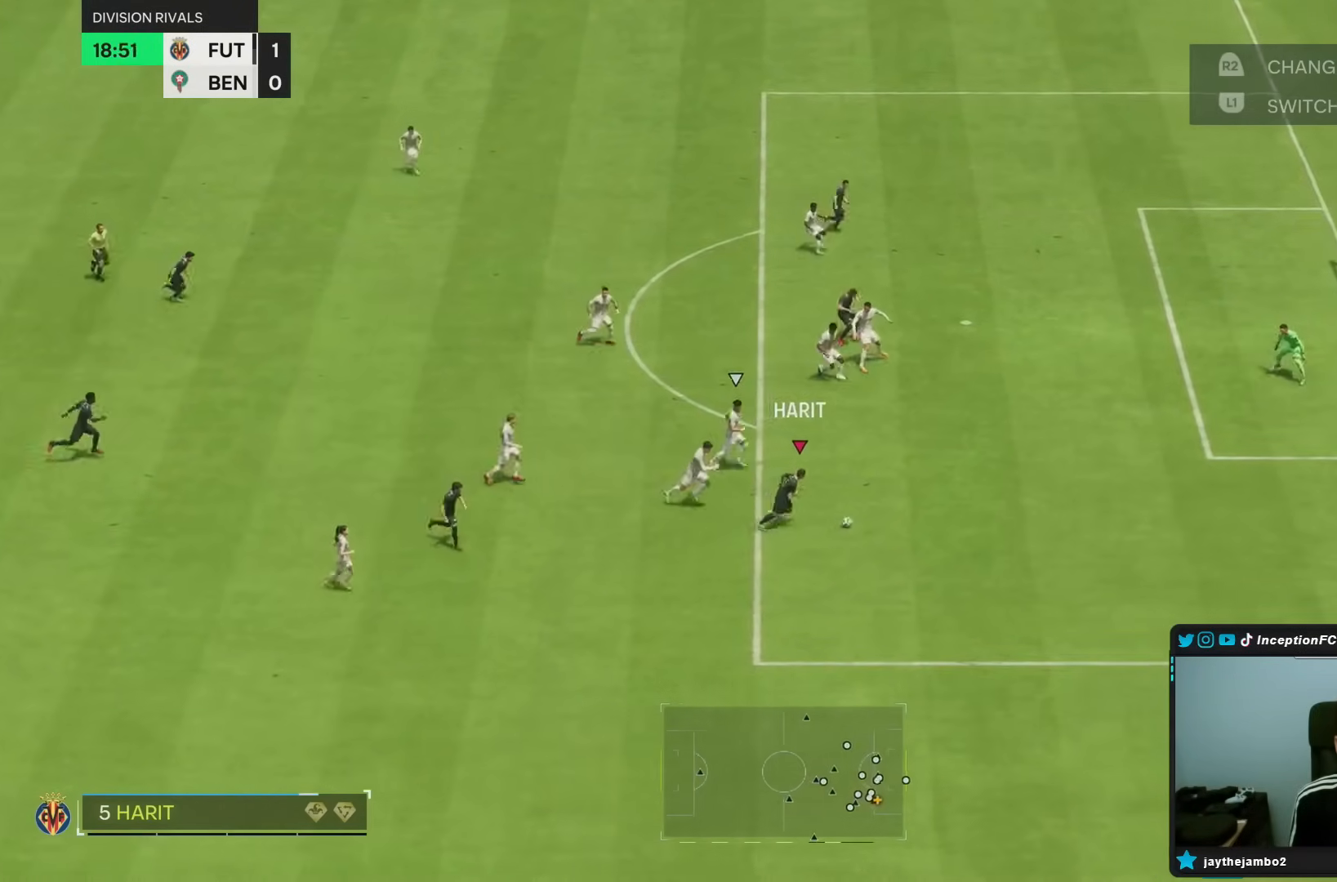
{"buttons": [], "left_stick": "left", "right_stick": "center", "events": [[17, "left_stick", "center"], [117, "CIRCLE", "down"], [150, "left_stick", "left"], [350, "CIRCLE", "up"]]}